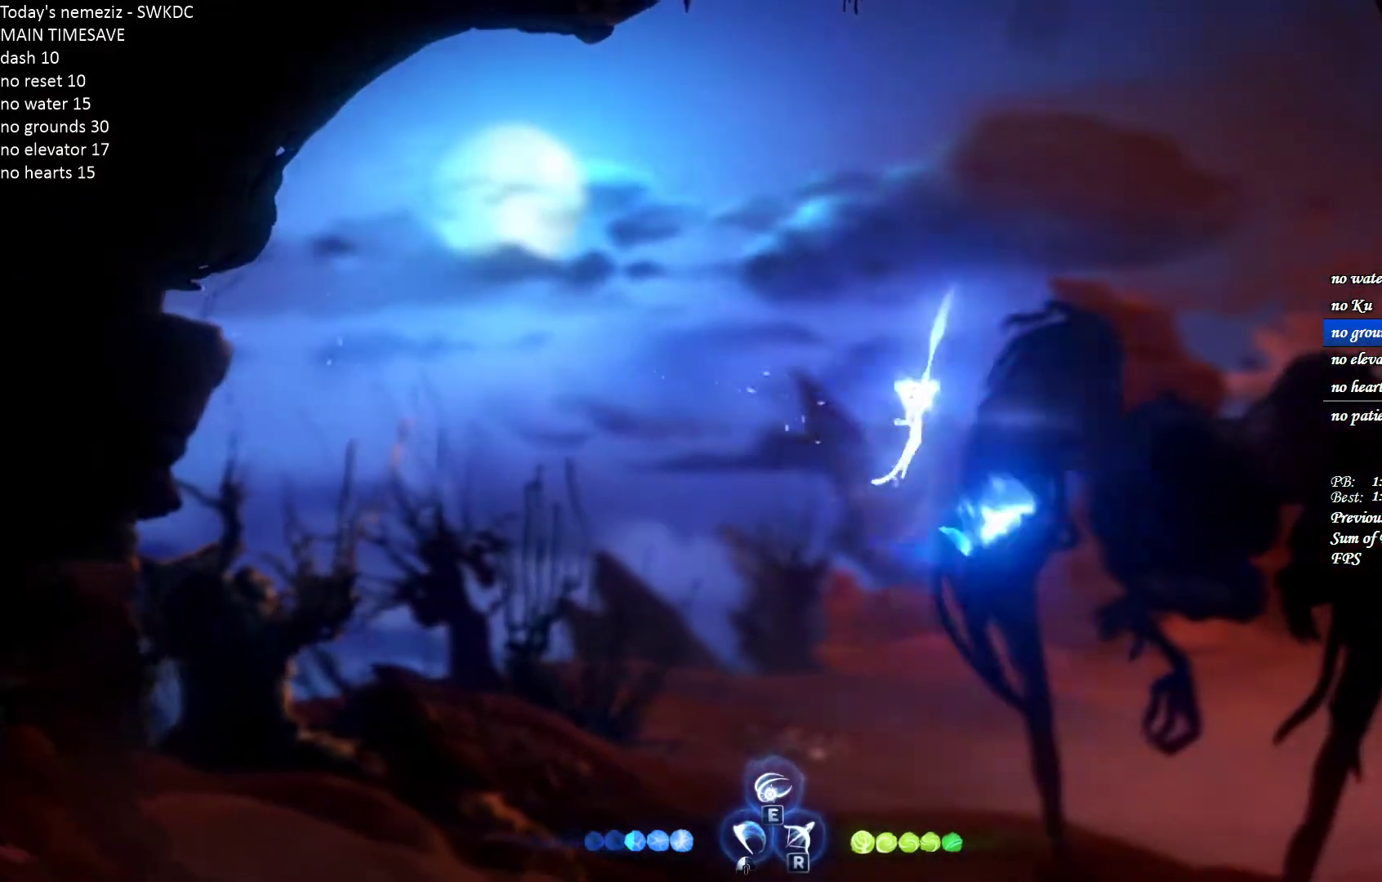
Gameplay with keyboard and mouse; each line is a JSON object with the keys and mouse buttons held at the frame after it. "events" lists presses ("down") and releases ("up") of "1", "2", "3", "4", "a", "alt", "c", "ctrl", "d", "e", "escape", "f", "g", "q", "r", "s", "shift", "space", "t", "tab", "v", "w", "x", "z", "mouse_left", "mouse_wheel" and "mouse_right" between this image and that frame as [ms after this image, input, new state], when the widget could be followed in between. "mouse_left", "mouse_wheel", "mouse_right" = the "left", "wheel", "right" buttons of the "mouse" list. No other keys are recorded. "wheel" means that the mouse wheel is clicked or scrolled. Mouse movement is not recorded.
{"keys": ["d"], "mouse": [], "events": [[183, "mouse_left", "up"], [183, "w", "up"], [217, "e", "up"]]}
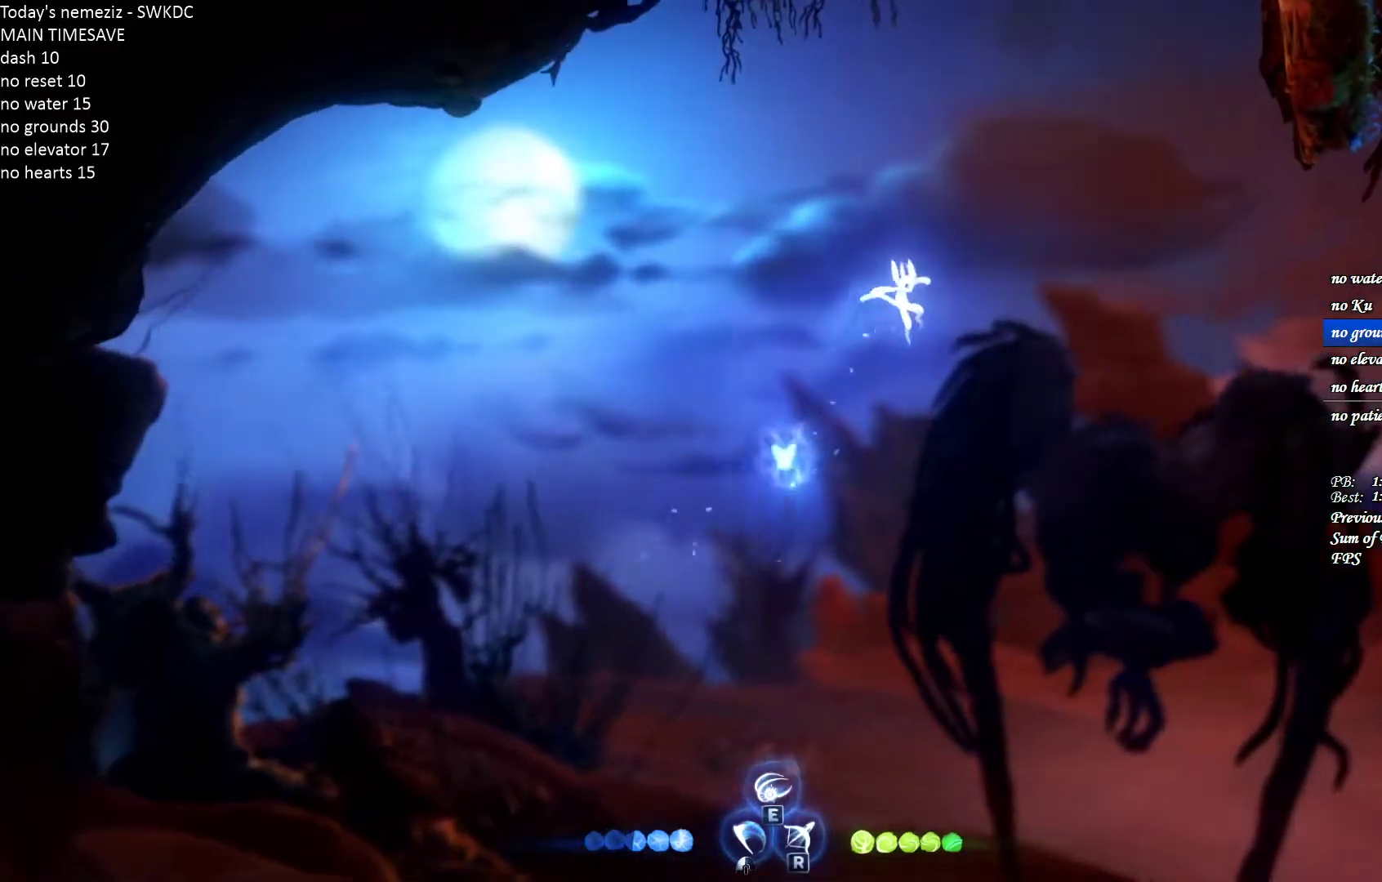
{"keys": ["e", "w"], "mouse": ["left"], "events": [[200, "d", "up"], [383, "w", "down"], [400, "e", "down"], [467, "mouse_left", "down"]]}
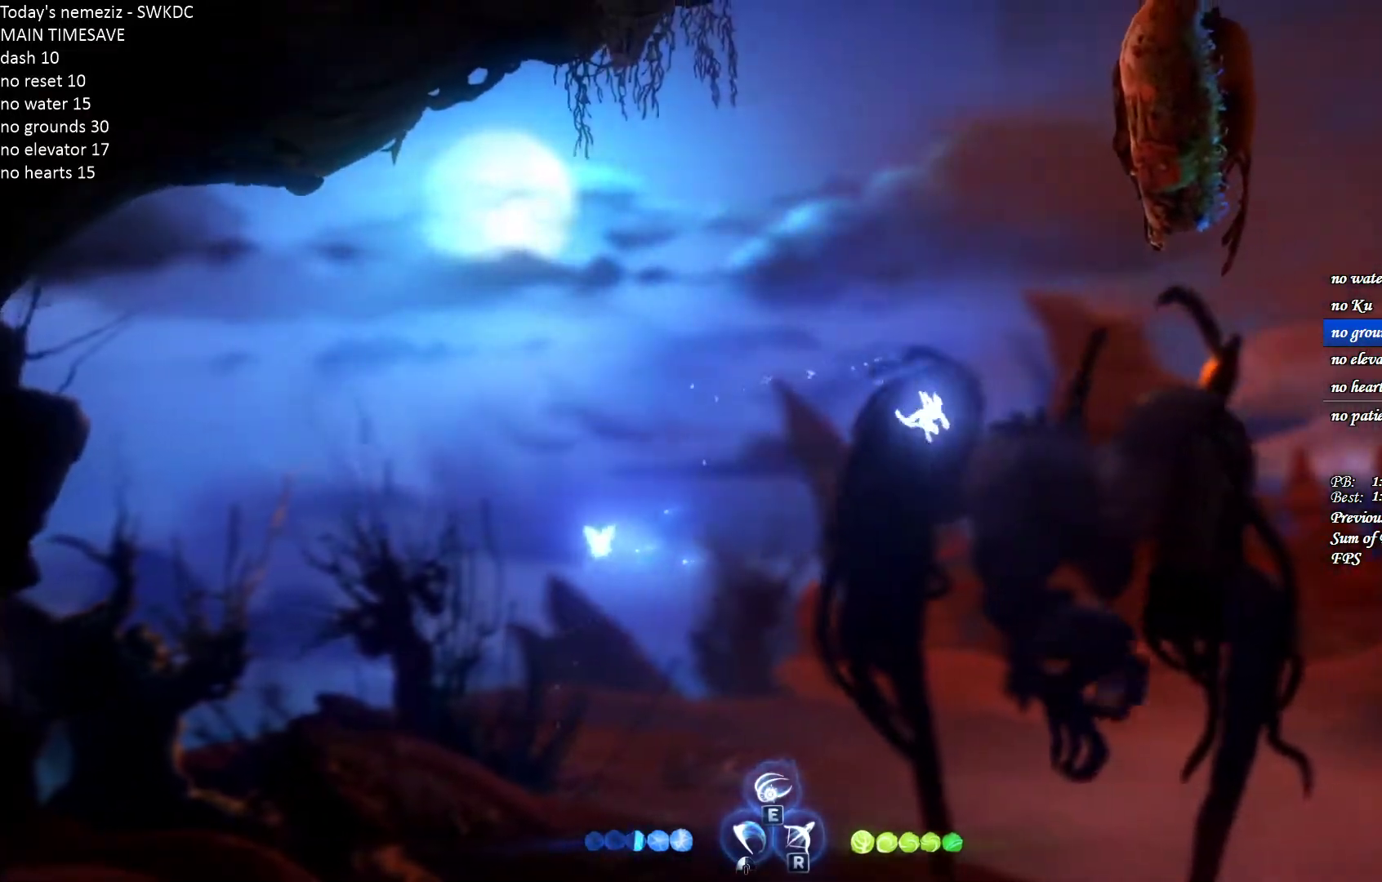
{"keys": [], "mouse": [], "events": [[383, "mouse_left", "up"], [400, "e", "up"], [400, "w", "up"]]}
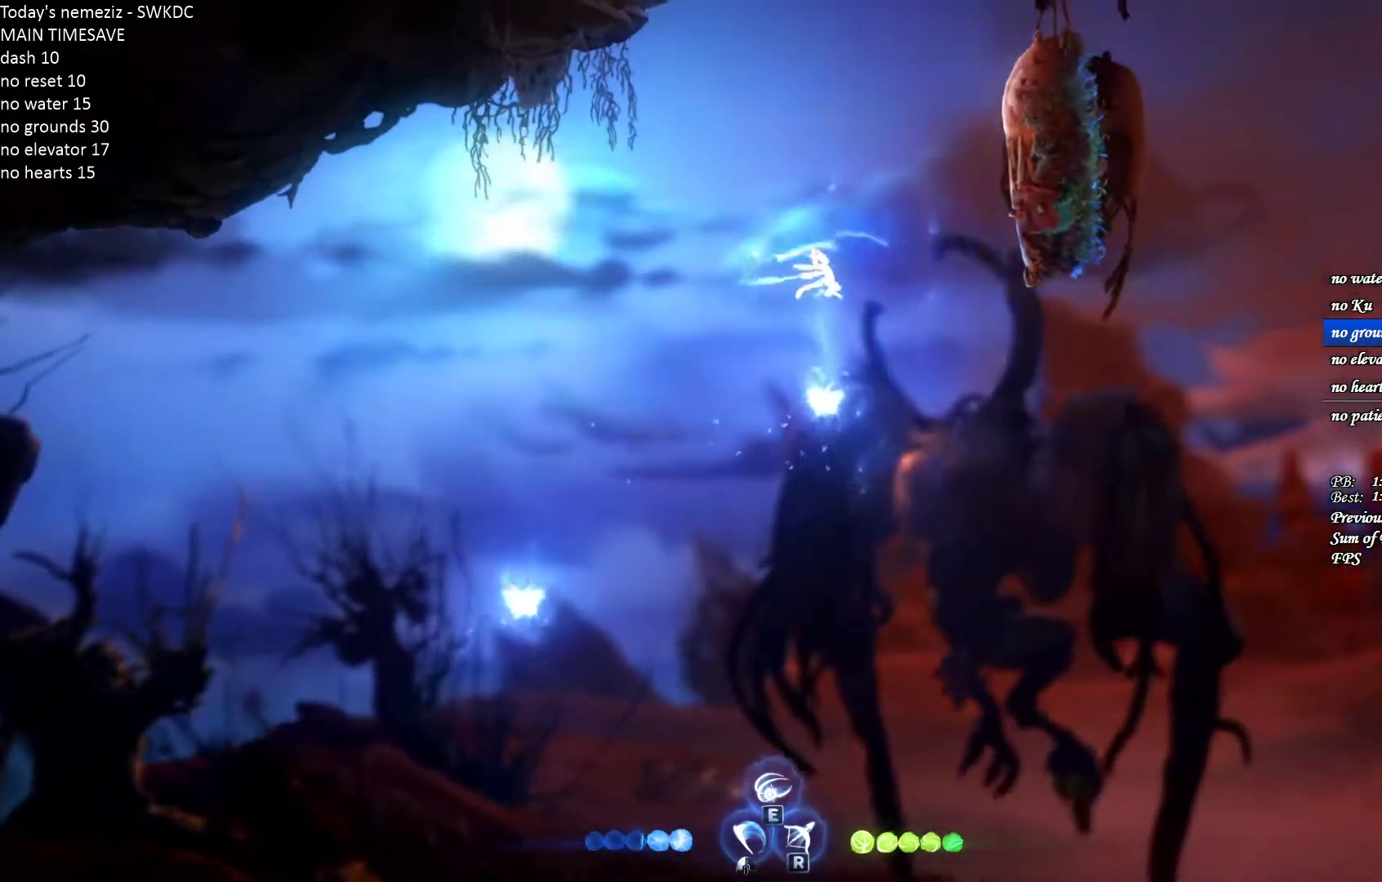
{"keys": [], "mouse": [], "events": []}
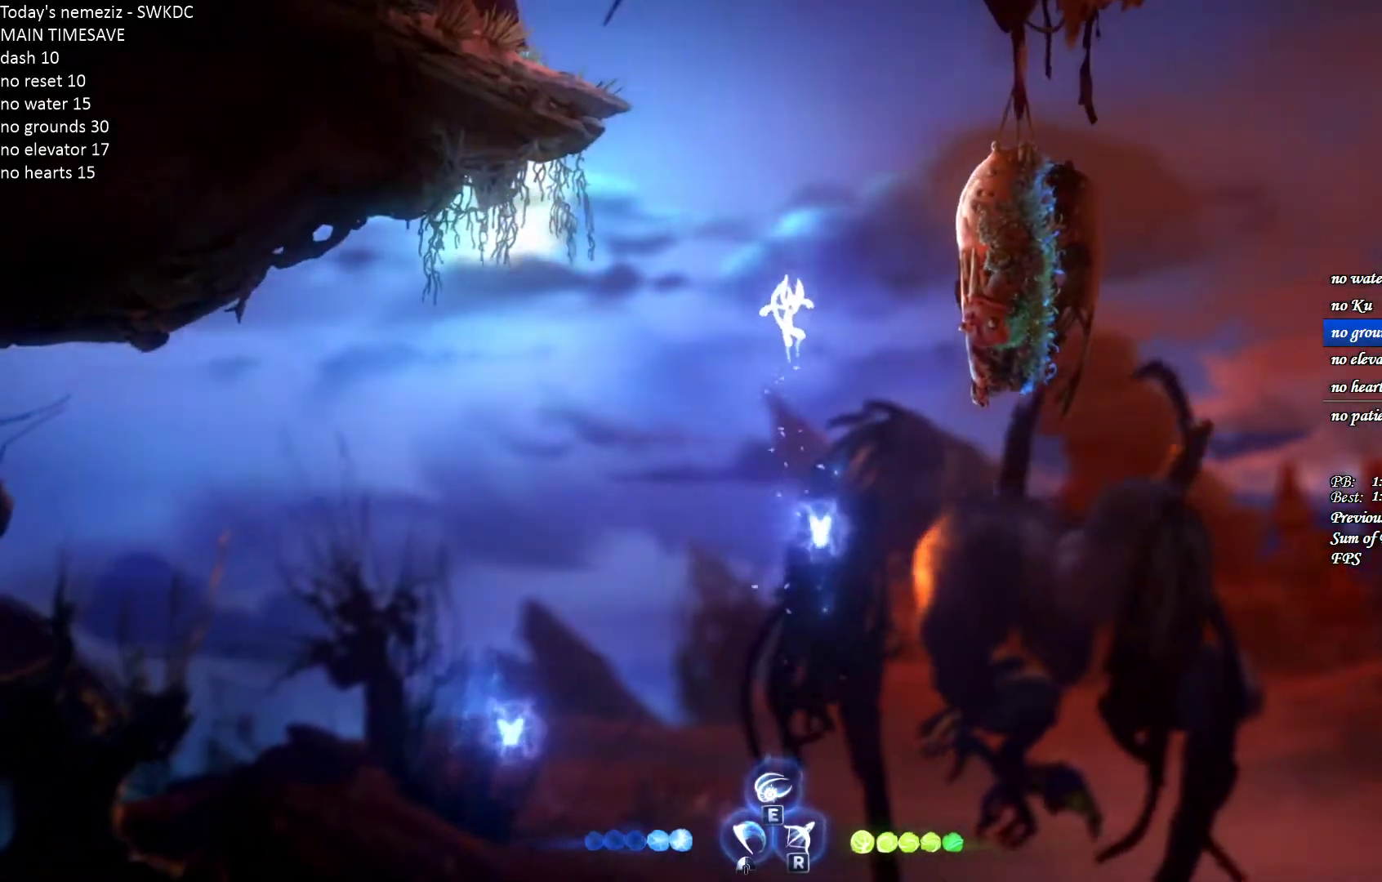
{"keys": ["e", "w"], "mouse": ["left"], "events": [[150, "w", "down"], [183, "e", "down"], [233, "mouse_left", "down"]]}
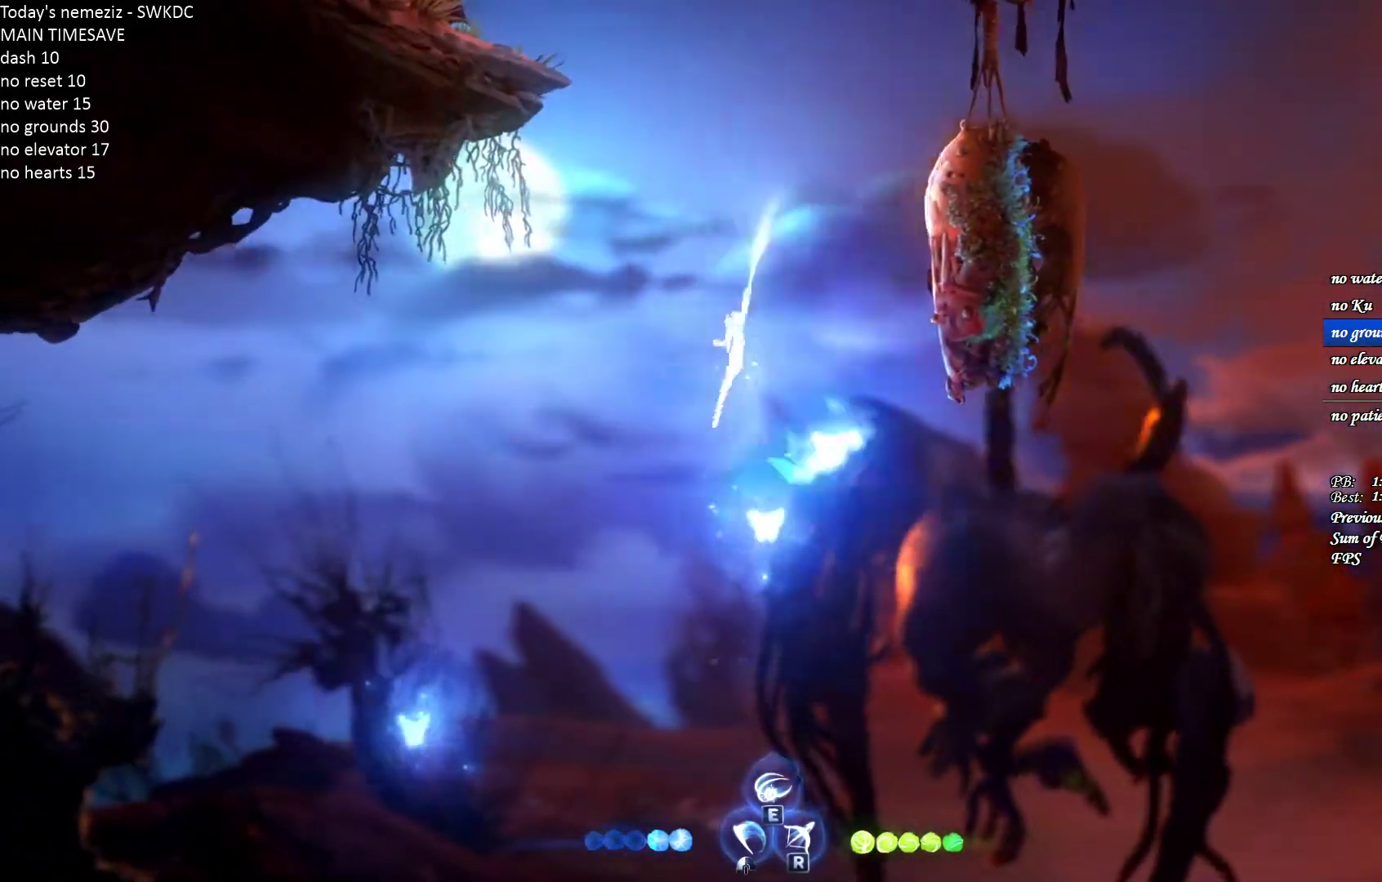
{"keys": ["a"], "mouse": ["left"], "events": [[50, "mouse_left", "up"], [50, "w", "up"], [67, "e", "up"], [283, "a", "down"], [467, "mouse_left", "down"]]}
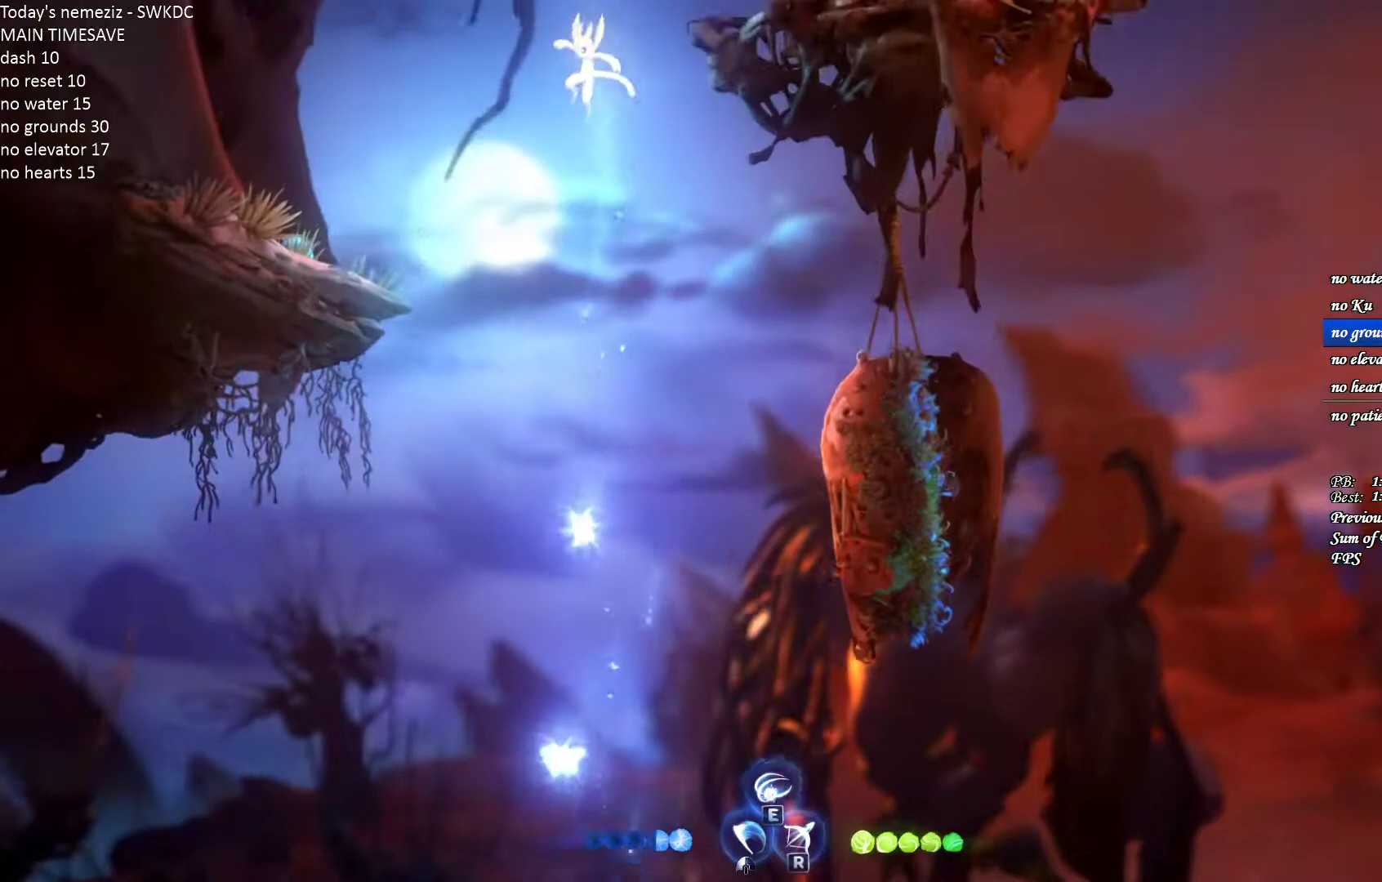
{"keys": ["a"], "mouse": [], "events": [[83, "mouse_left", "up"], [250, "a", "up"], [300, "mouse_left", "down"], [300, "s", "down"], [433, "mouse_left", "up"], [433, "s", "up"], [500, "a", "down"]]}
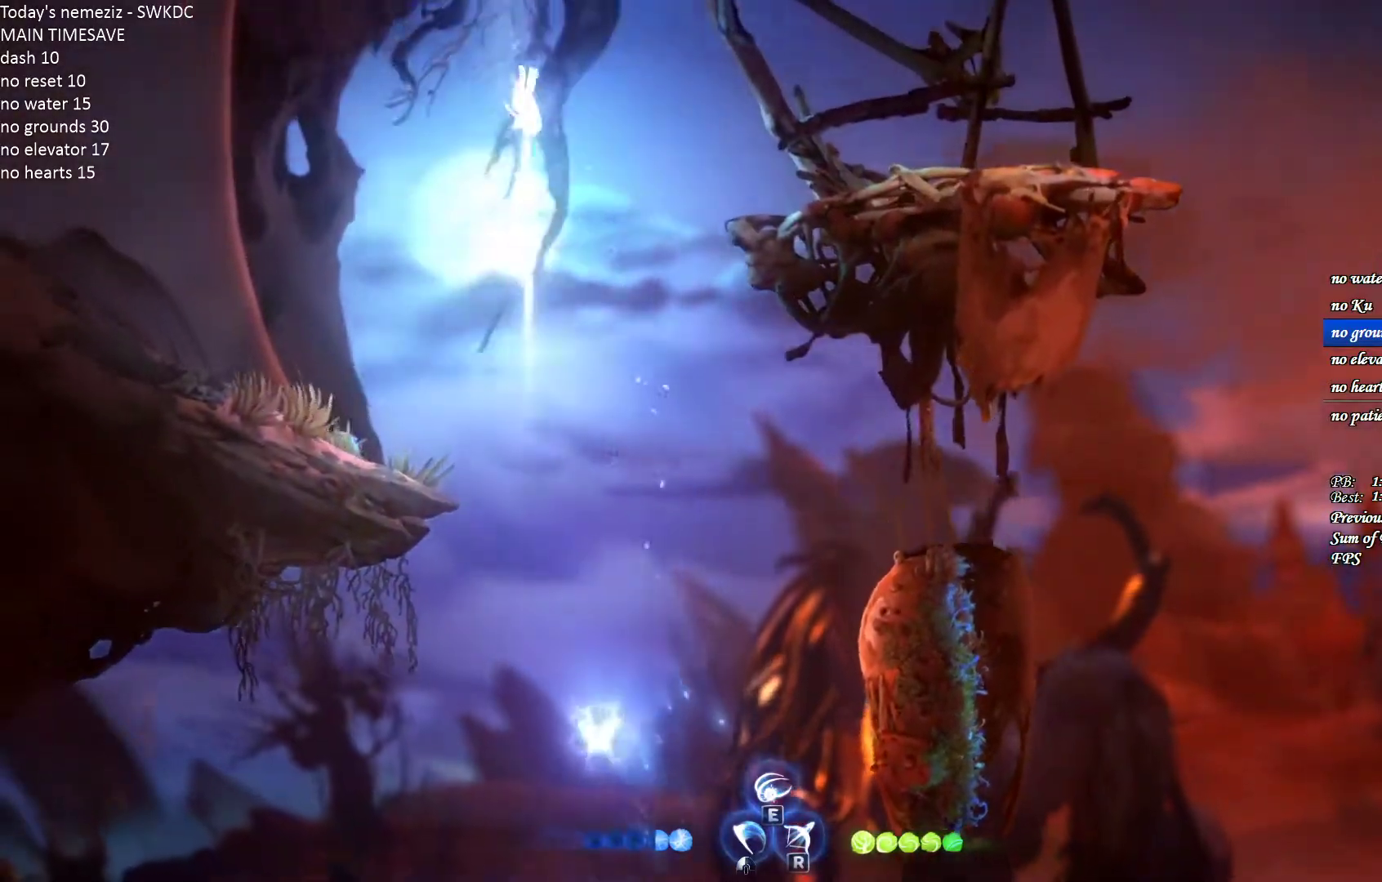
{"keys": [], "mouse": [], "events": [[500, "a", "up"]]}
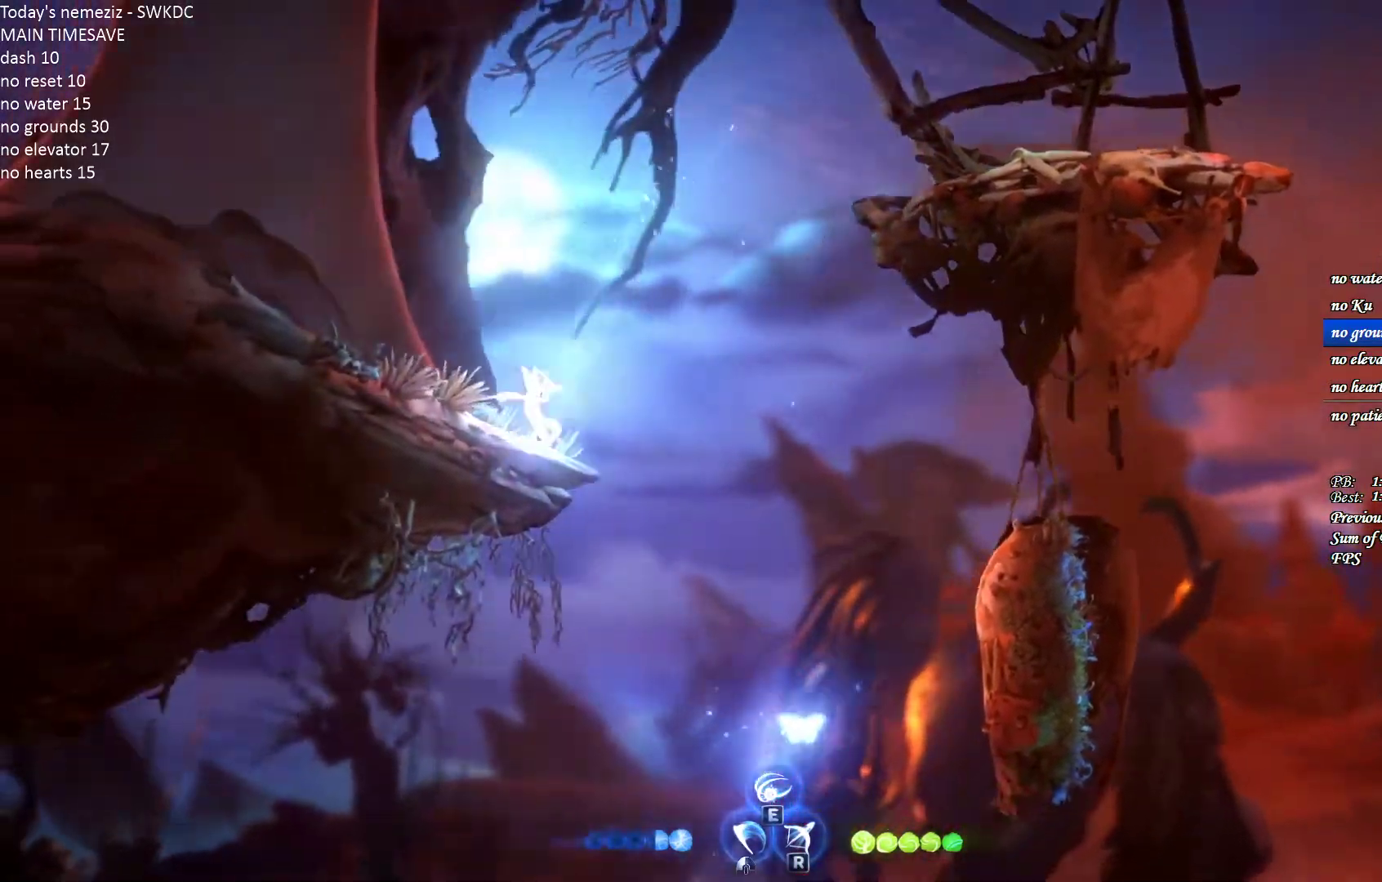
{"keys": [], "mouse": [], "events": [[50, "d", "down"], [183, "d", "up"]]}
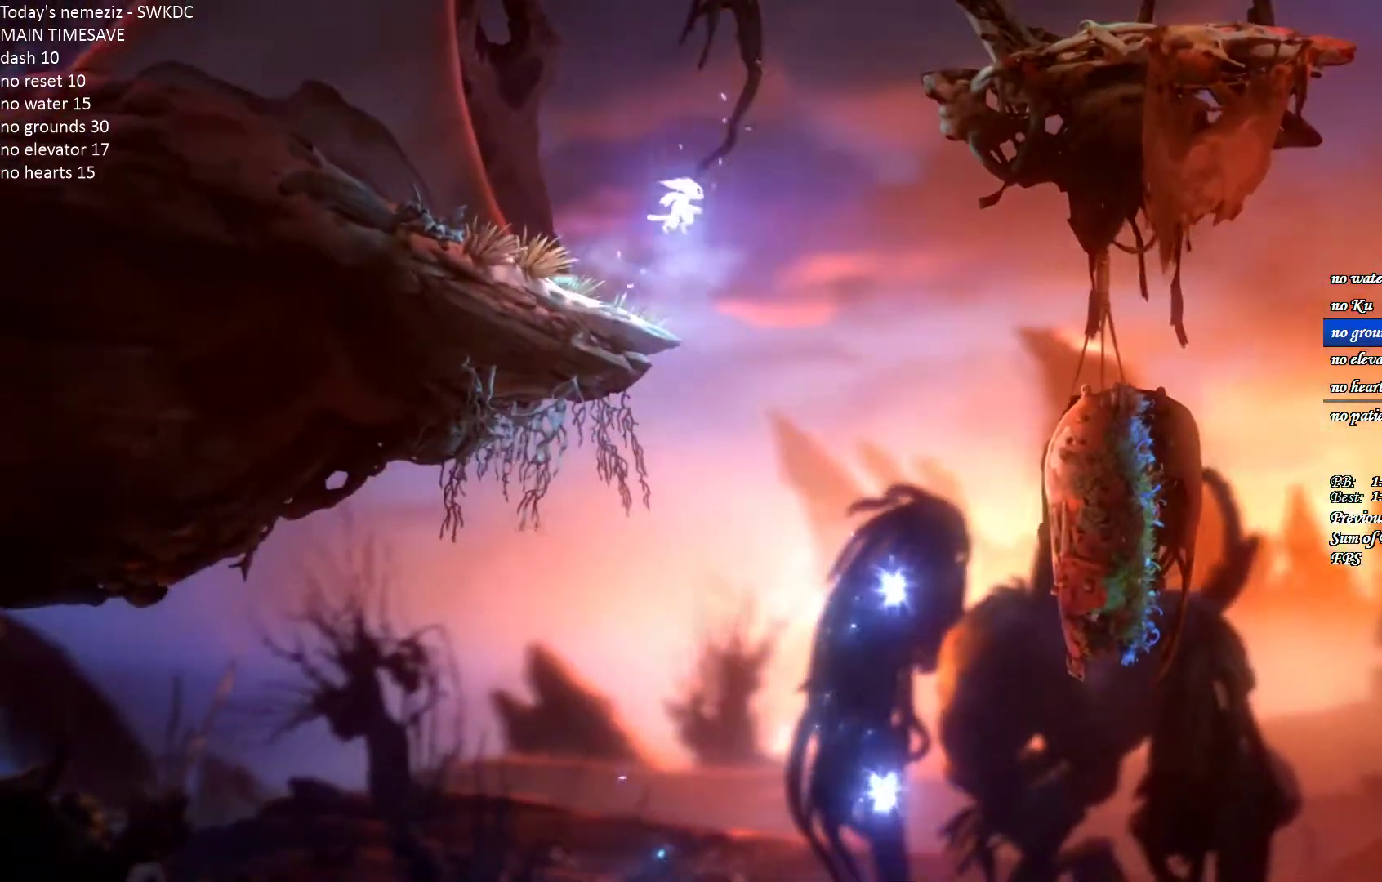
{"keys": [], "mouse": [], "events": []}
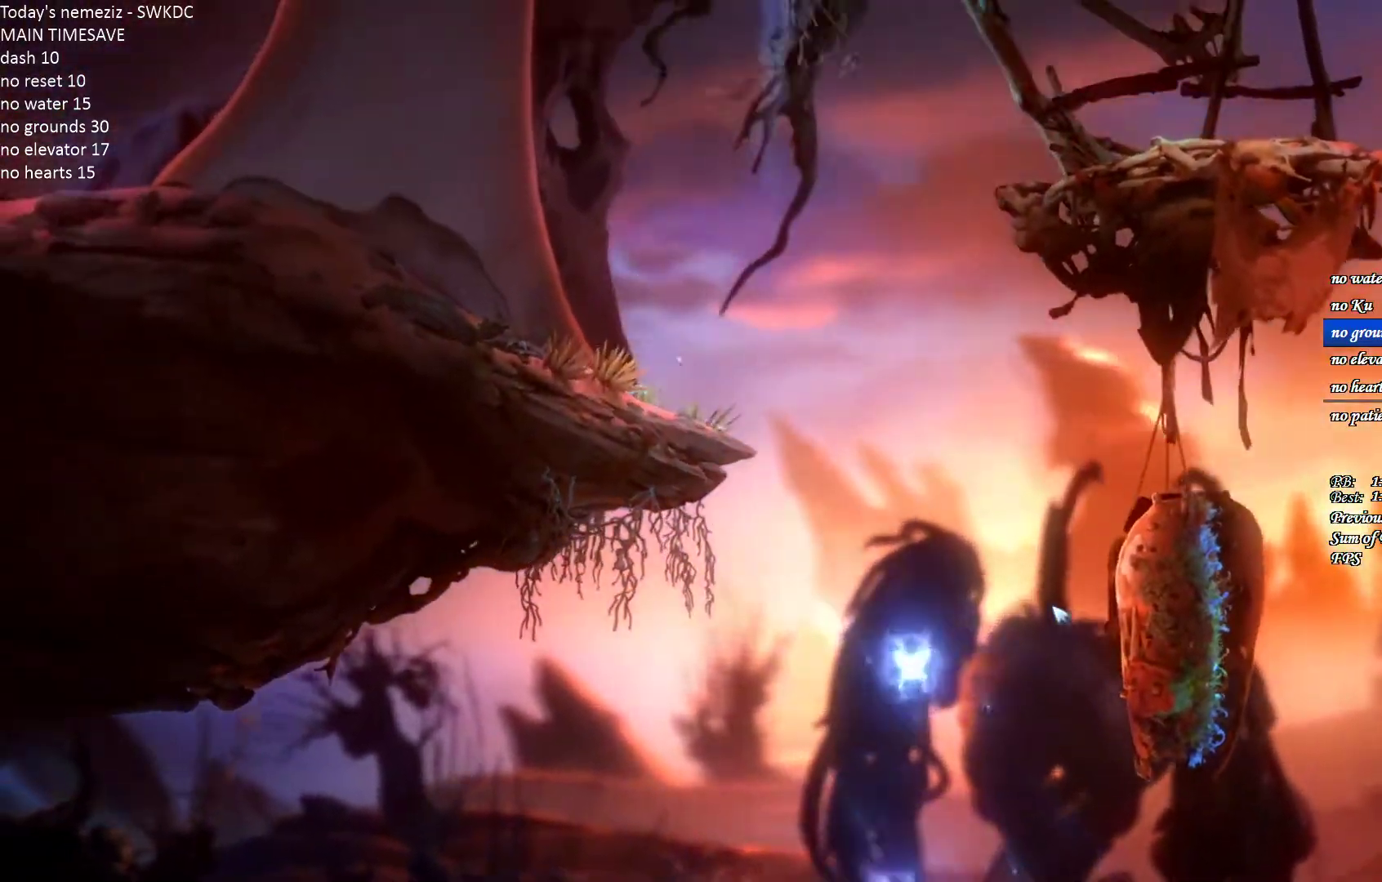
{"keys": [], "mouse": [], "events": []}
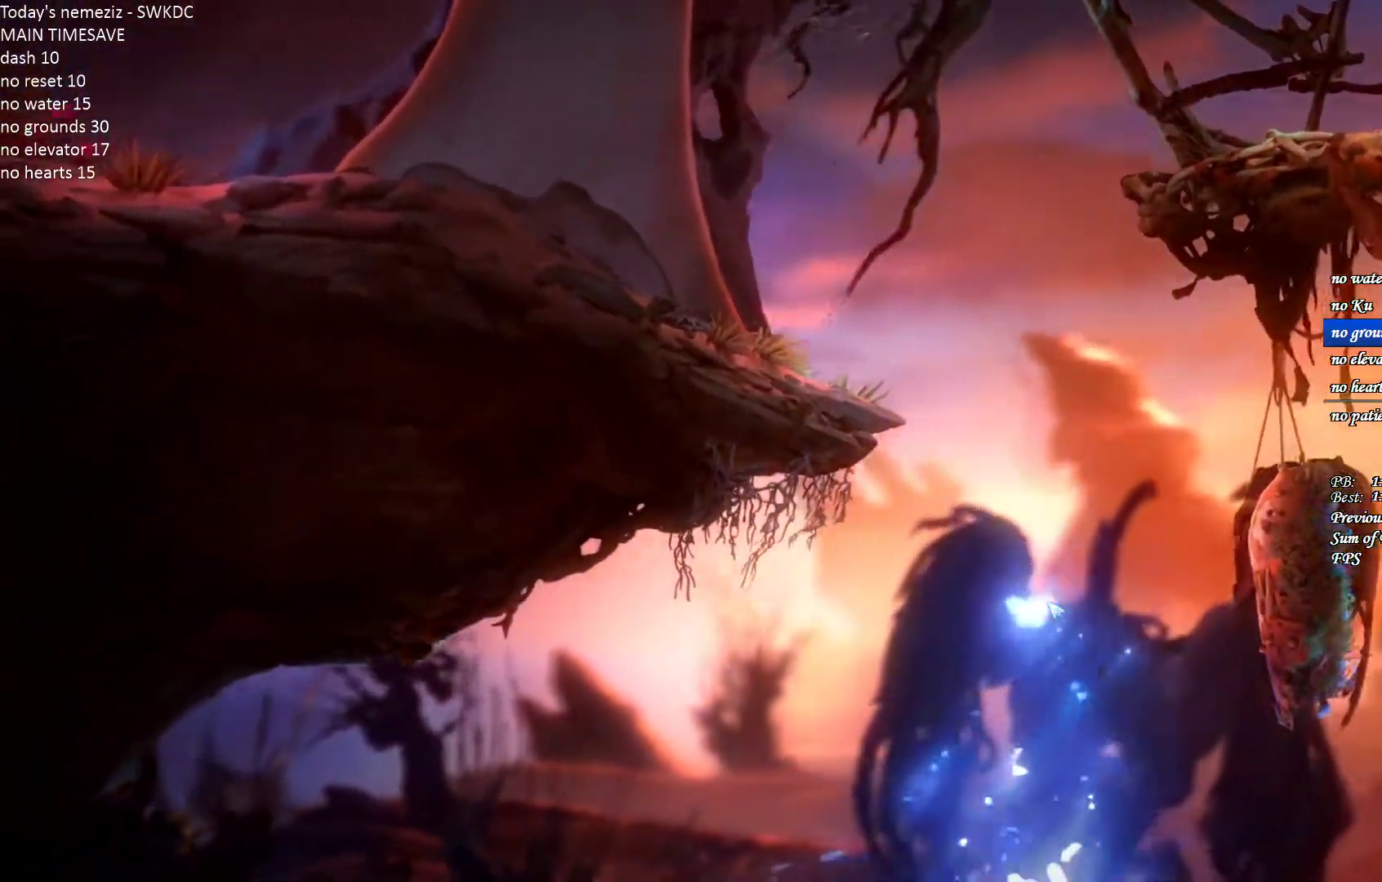
{"keys": [], "mouse": [], "events": []}
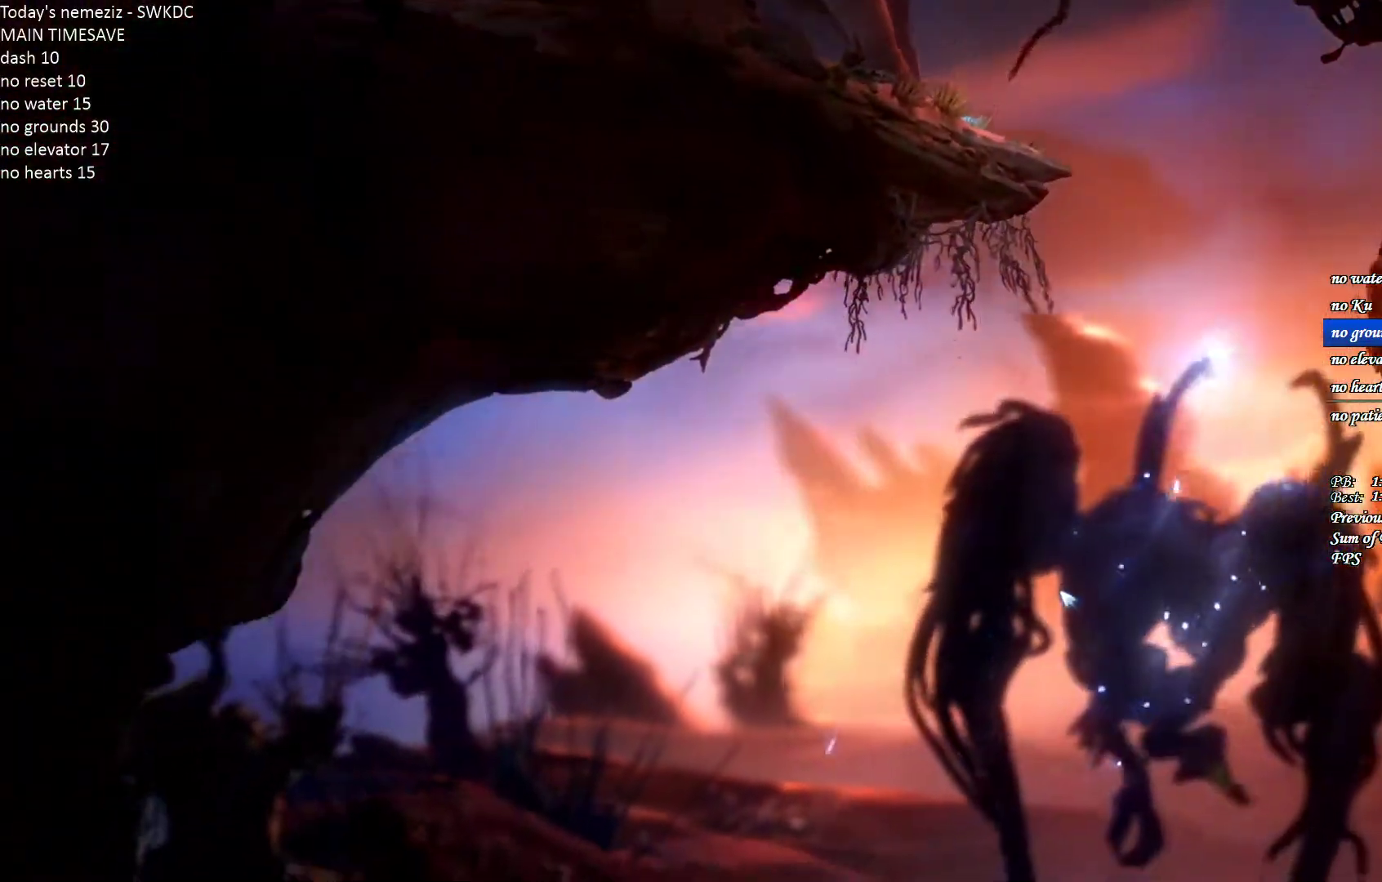
{"keys": [], "mouse": [], "events": []}
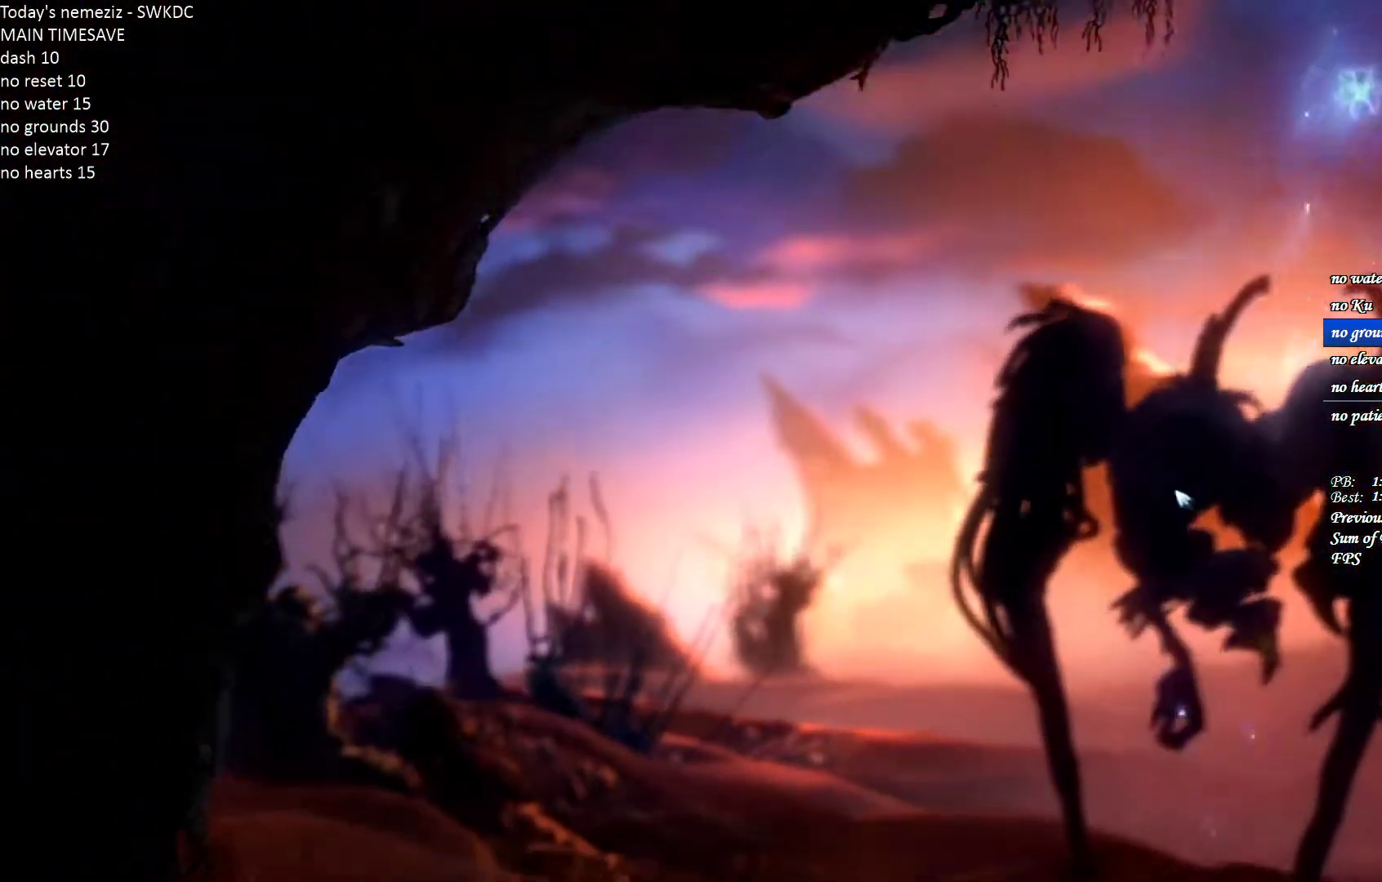
{"keys": [], "mouse": [], "events": []}
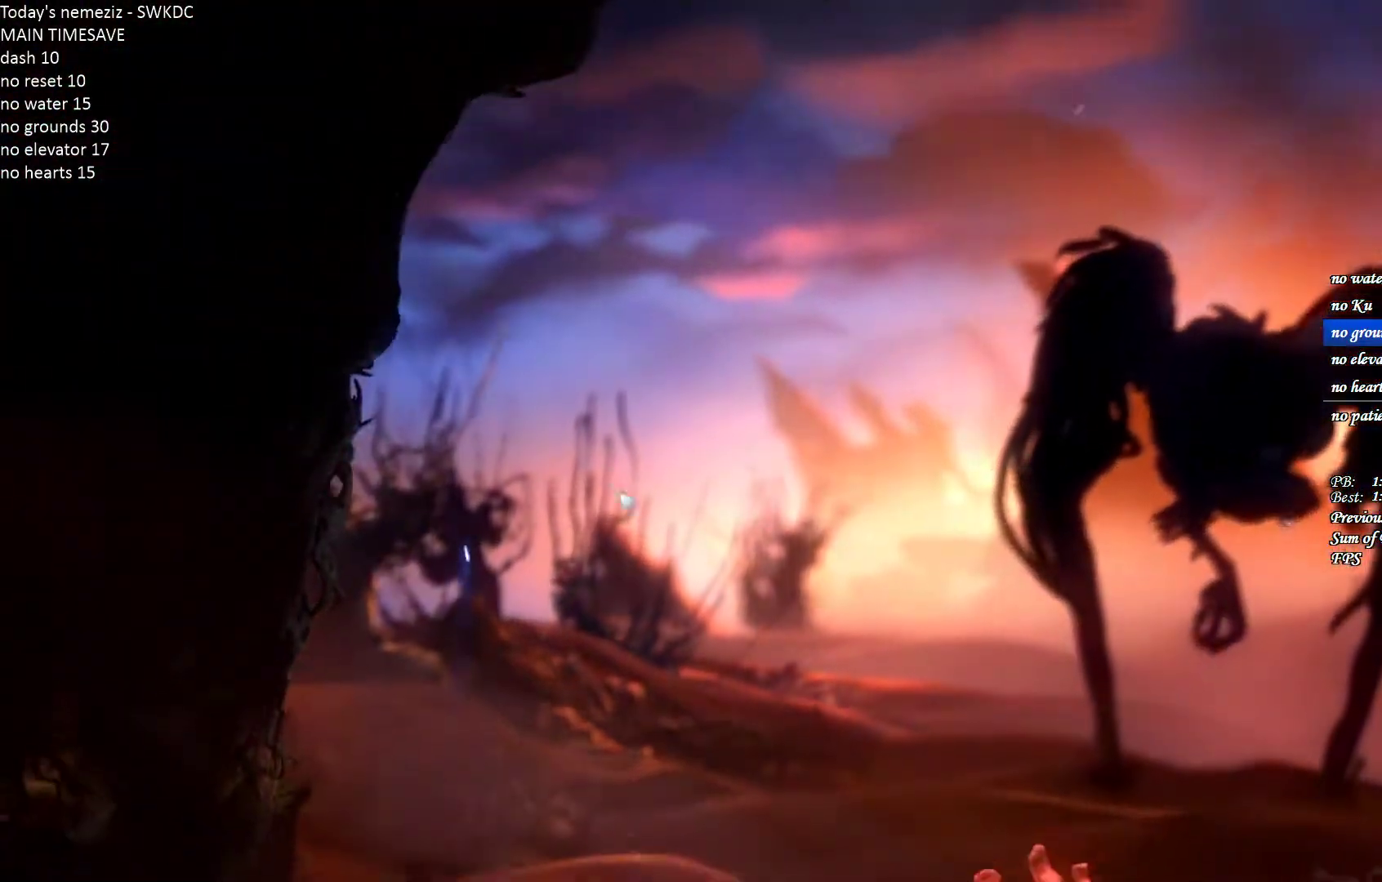
{"keys": [], "mouse": ["left"], "events": [[300, "mouse_left", "down"], [383, "mouse_left", "up"], [450, "mouse_left", "down"]]}
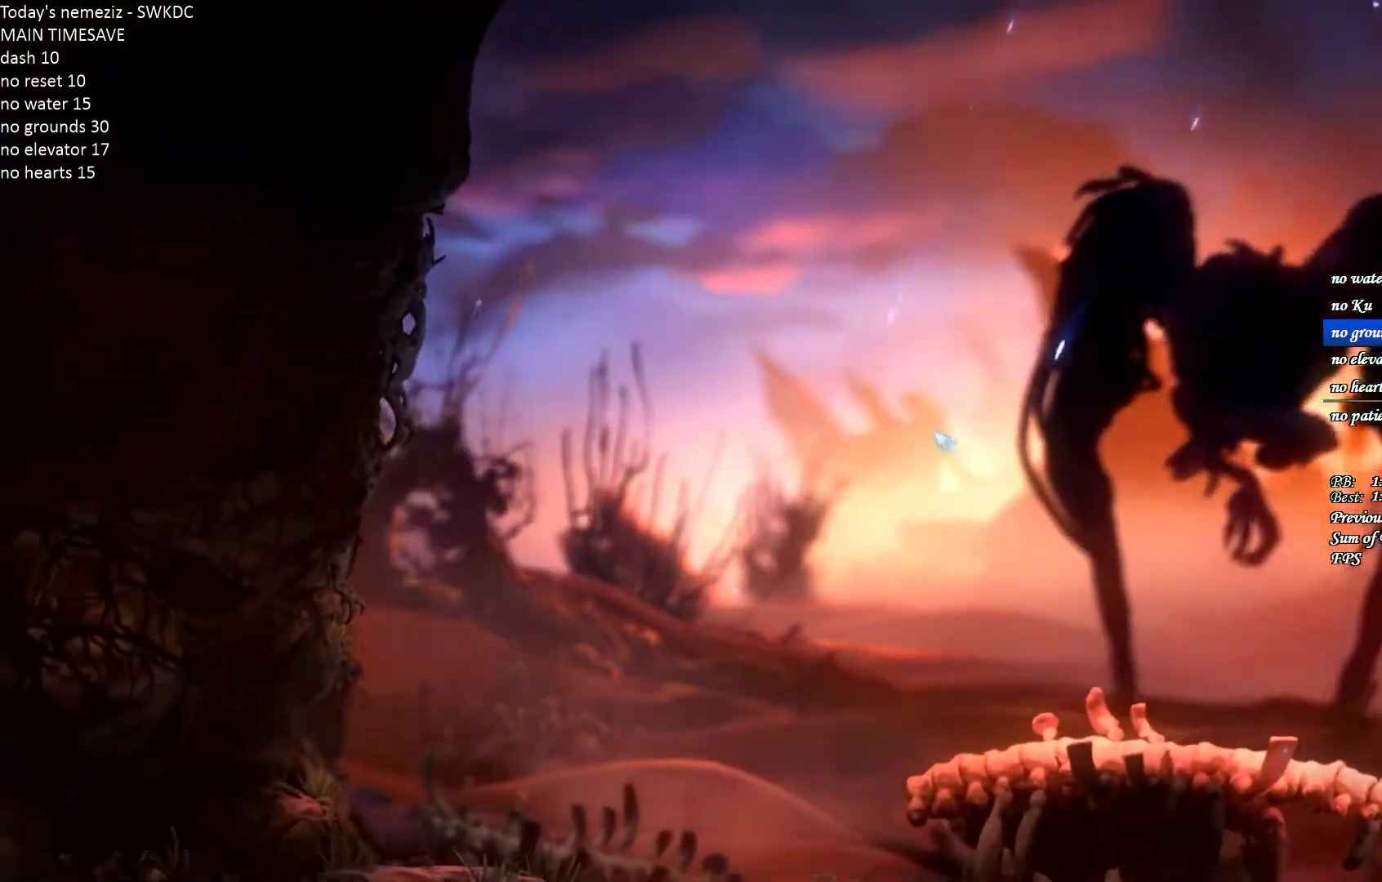
{"keys": [], "mouse": [], "events": [[17, "mouse_left", "up"], [100, "mouse_left", "down"], [167, "mouse_left", "up"], [250, "mouse_left", "down"], [317, "mouse_left", "up"]]}
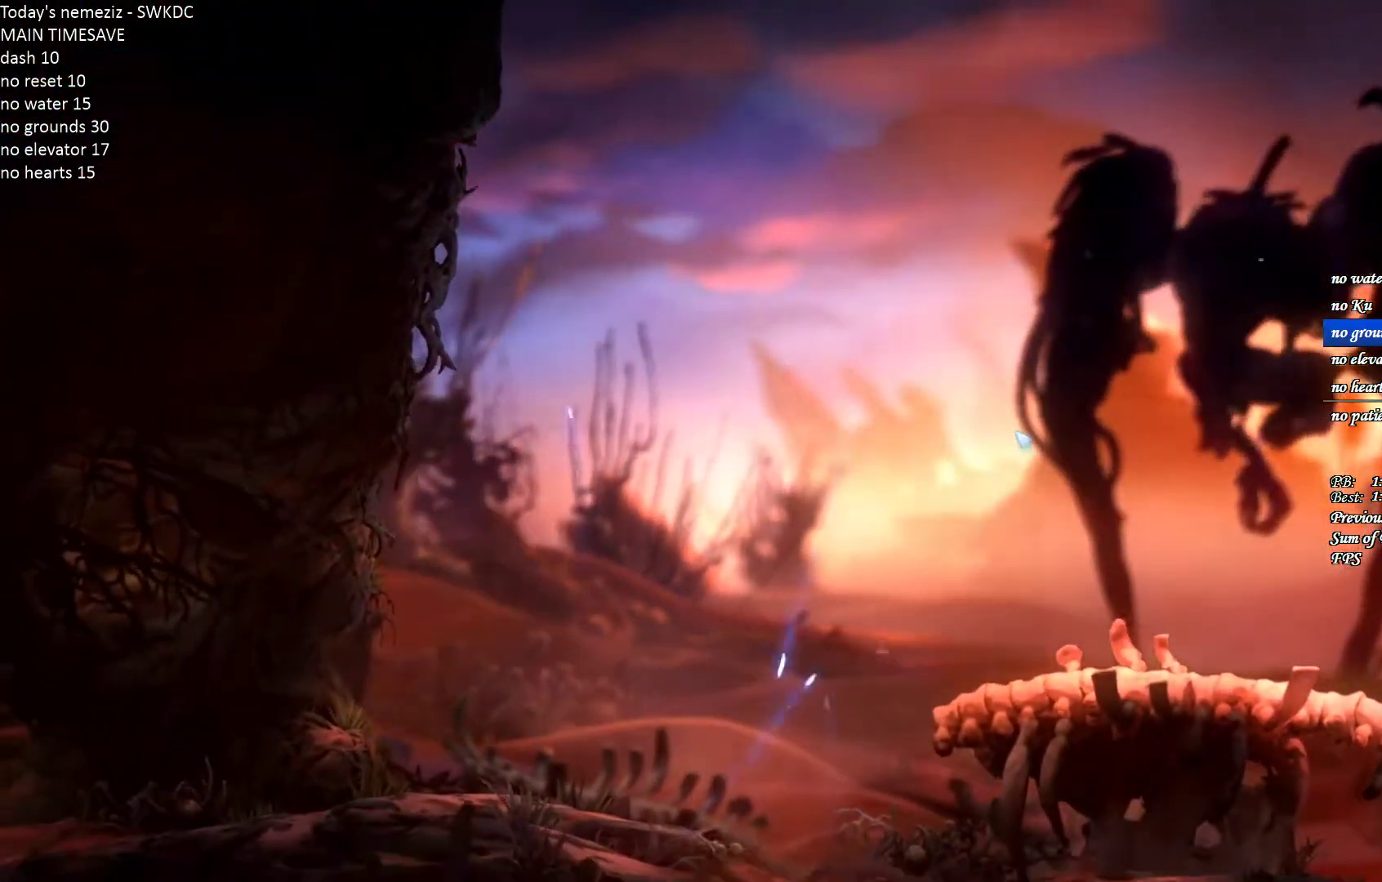
{"keys": ["a"], "mouse": [], "events": [[150, "a", "down"], [183, "space", "down"], [283, "space", "up"], [350, "space", "down"], [450, "space", "up"]]}
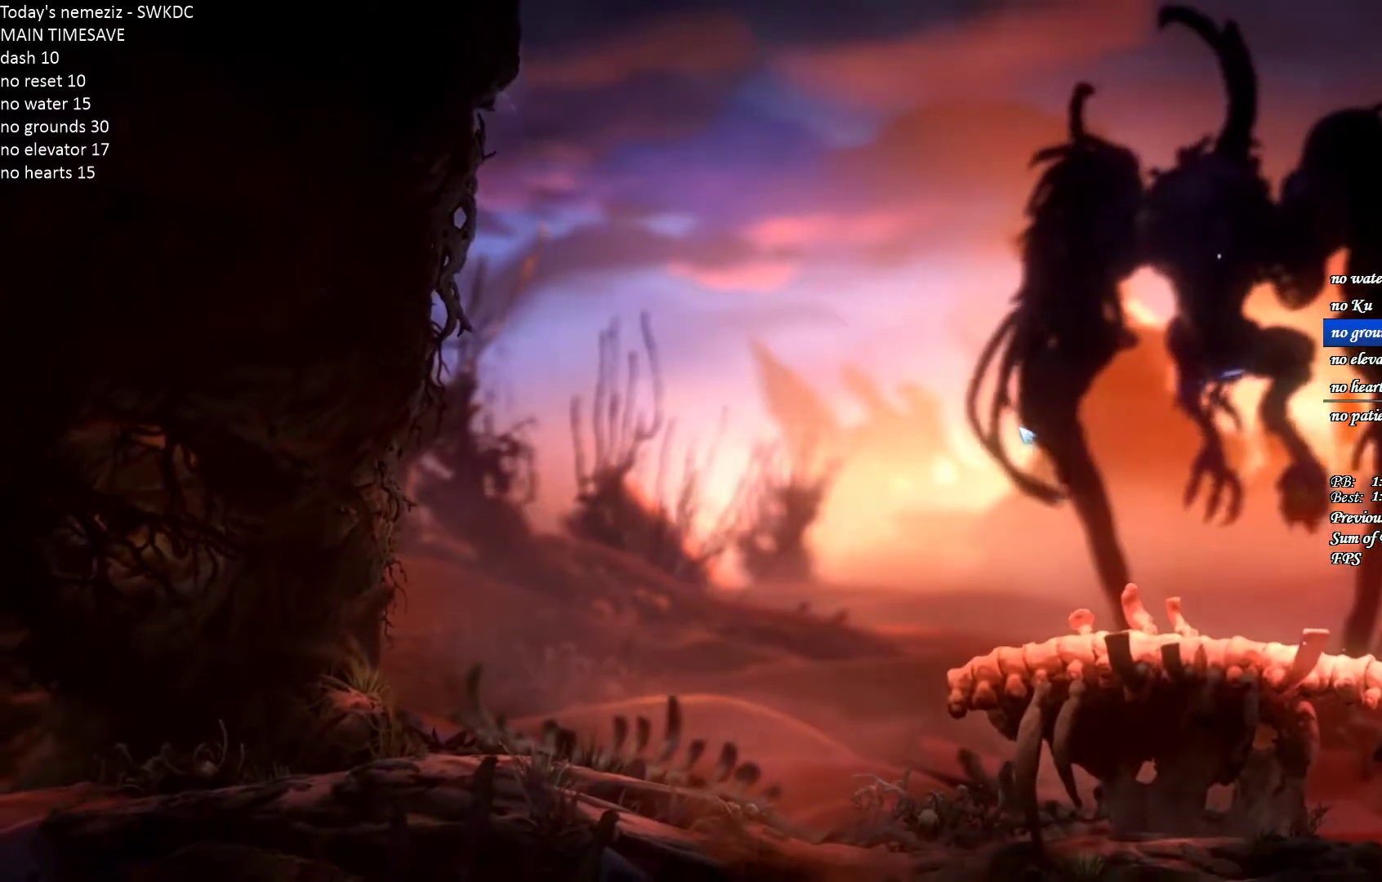
{"keys": ["a", "space"], "mouse": [], "events": [[33, "space", "down"], [117, "space", "up"], [183, "space", "down"], [283, "space", "up"], [350, "space", "down"], [433, "space", "up"], [500, "space", "down"]]}
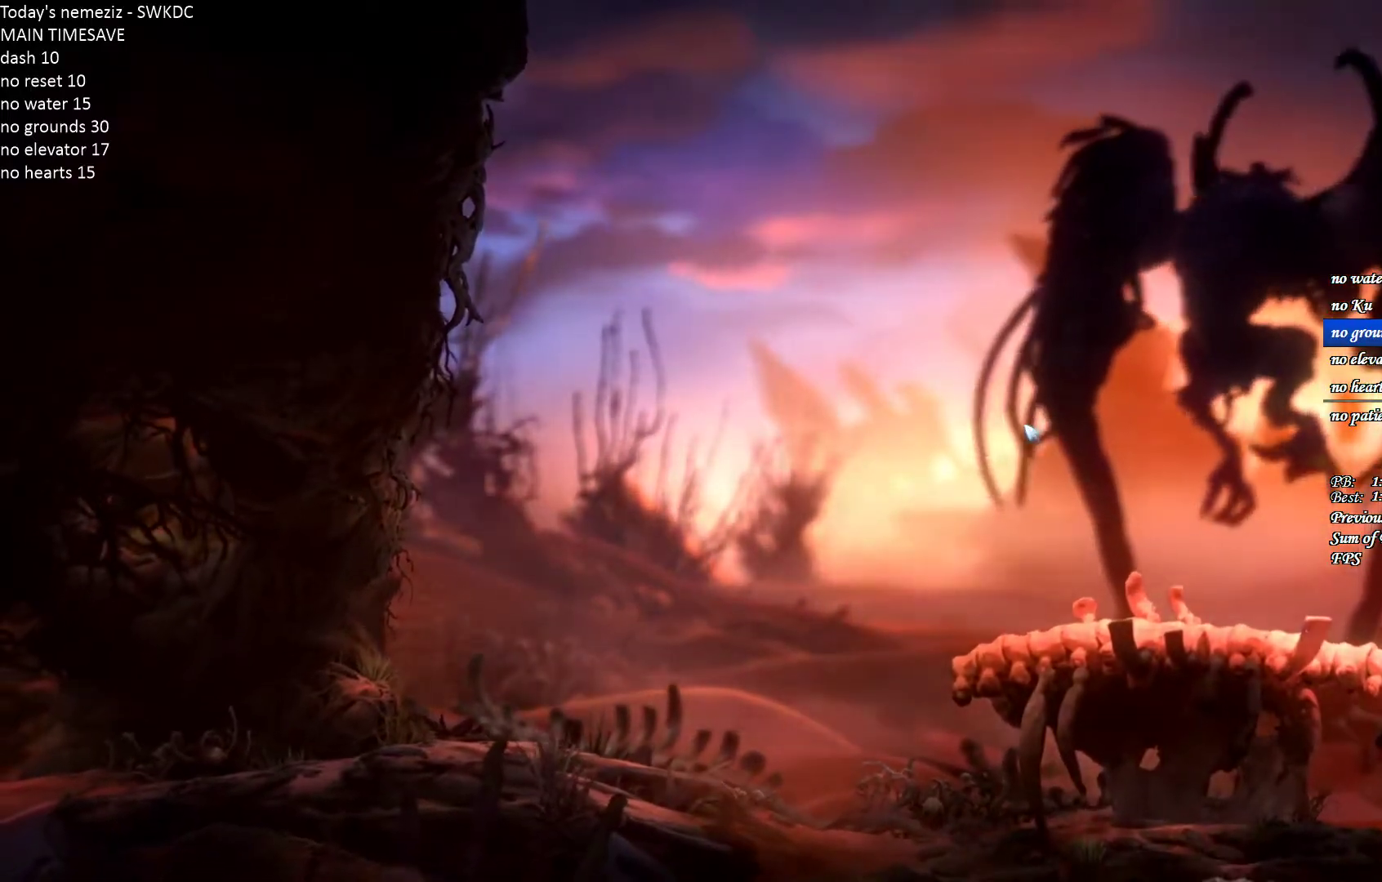
{"keys": ["a", "space"], "mouse": [], "events": [[83, "space", "up"], [150, "space", "down"], [233, "space", "up"], [300, "space", "down"], [383, "space", "up"], [467, "space", "down"]]}
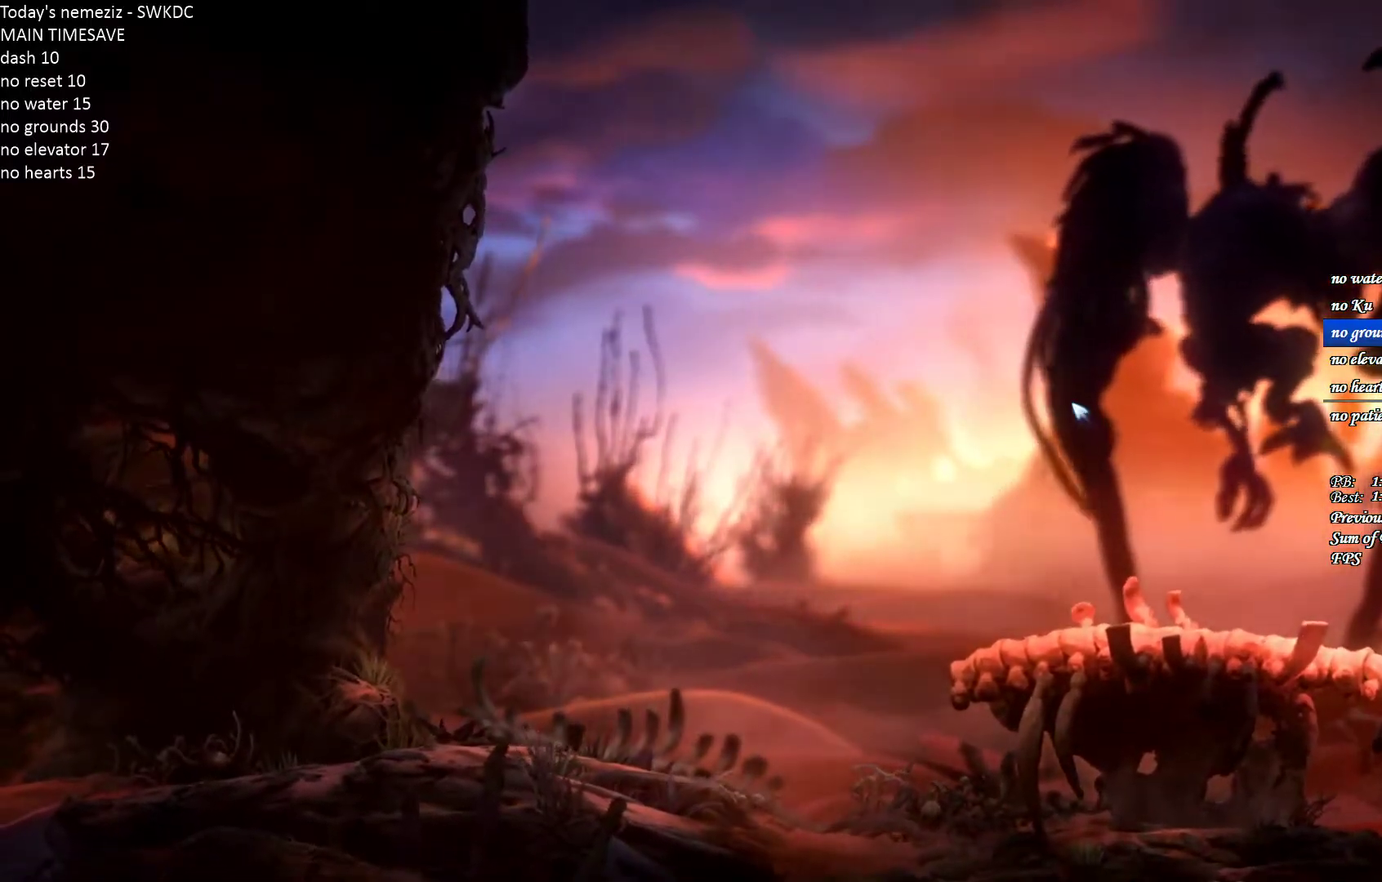
{"keys": ["a", "space"], "mouse": [], "events": [[50, "space", "up"], [133, "space", "down"], [233, "space", "up"], [317, "space", "down"], [400, "space", "up"], [483, "space", "down"]]}
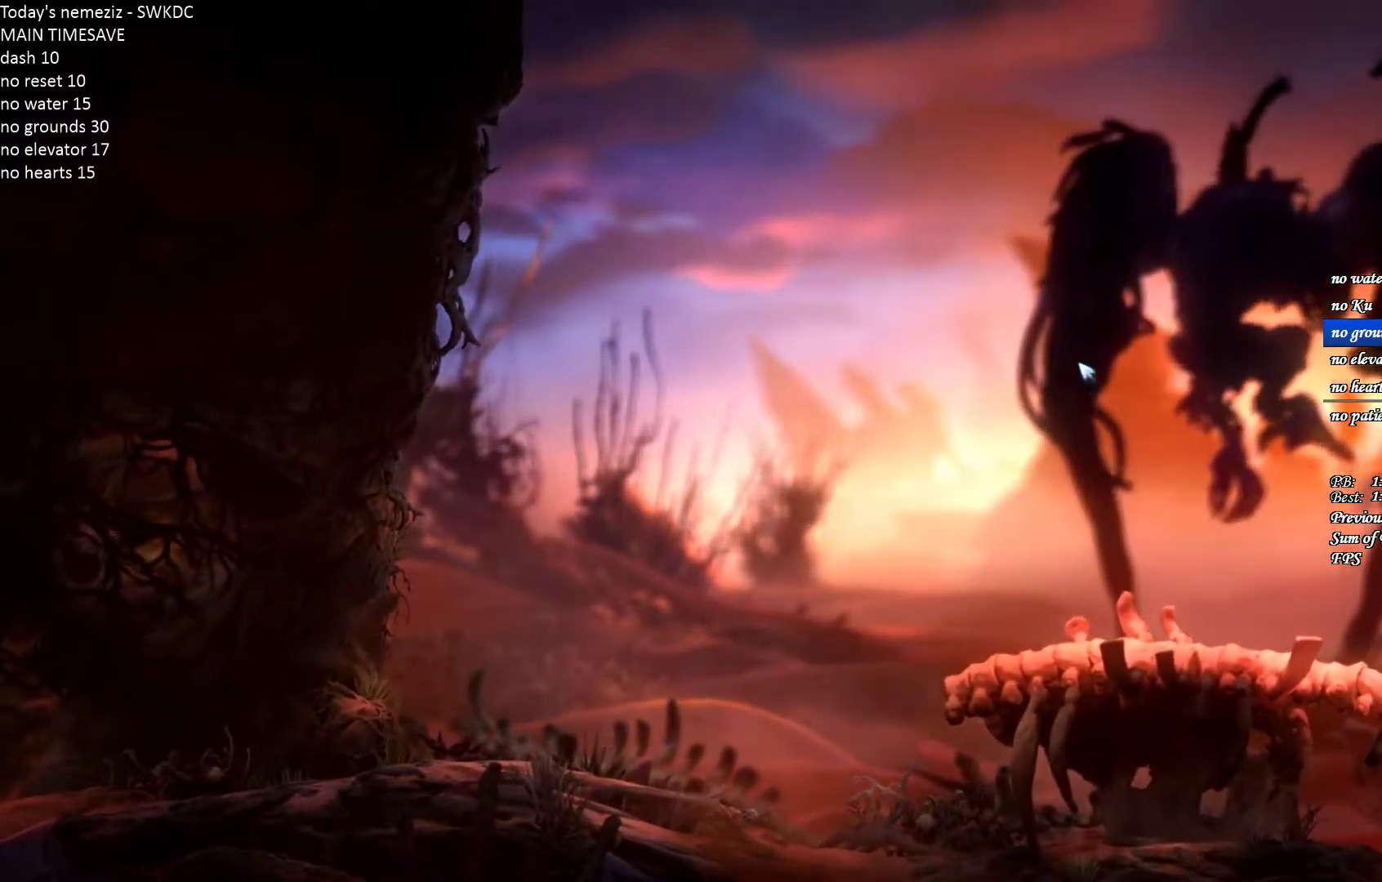
{"keys": ["a", "space"], "mouse": [], "events": [[67, "space", "up"], [150, "space", "down"], [233, "space", "up"], [300, "space", "down"], [400, "space", "up"], [483, "space", "down"]]}
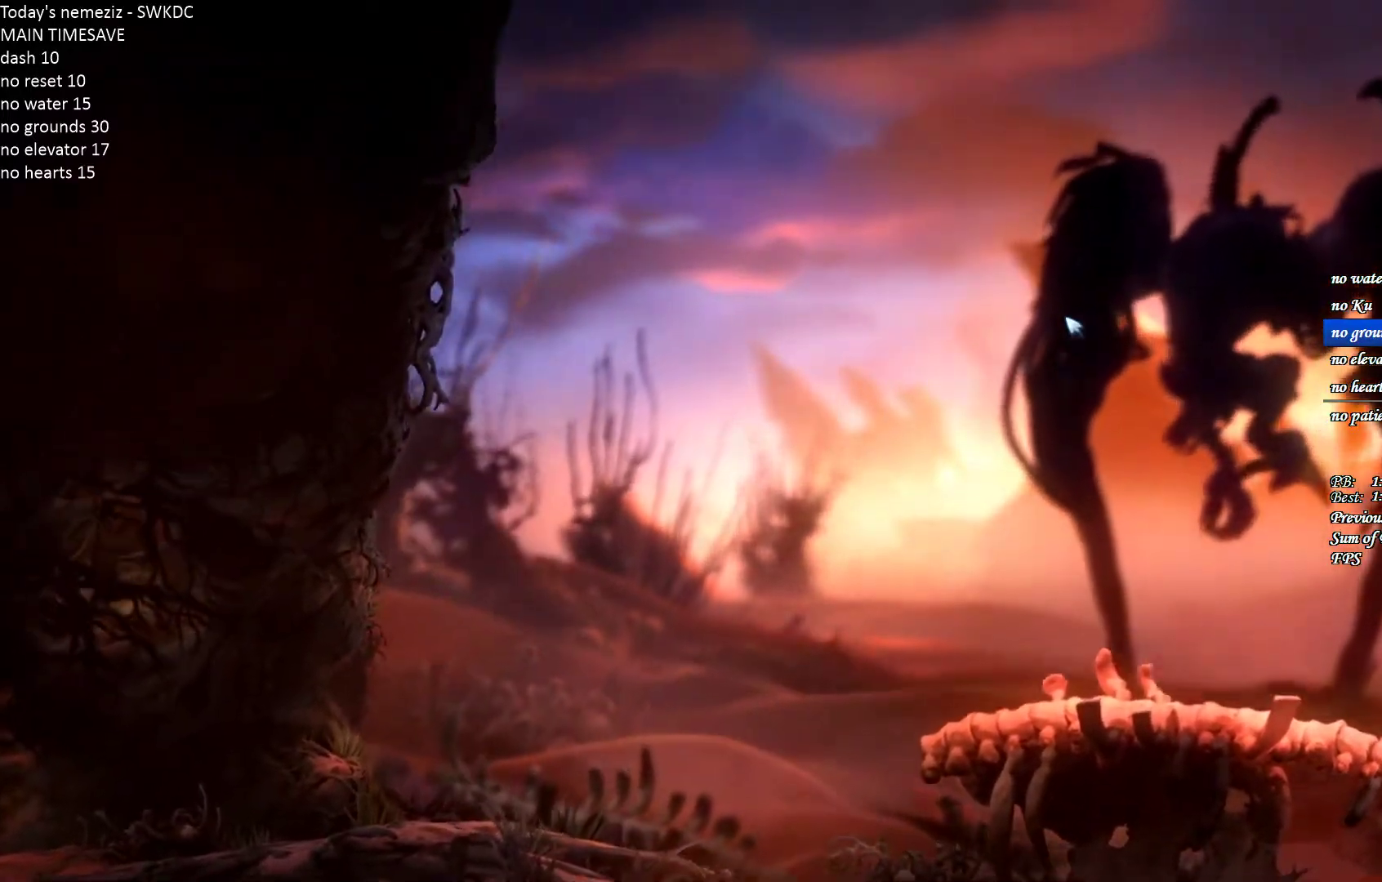
{"keys": ["a", "space"], "mouse": [], "events": [[50, "space", "up"], [133, "space", "down"], [200, "space", "up"], [300, "space", "down"], [383, "space", "up"], [467, "space", "down"]]}
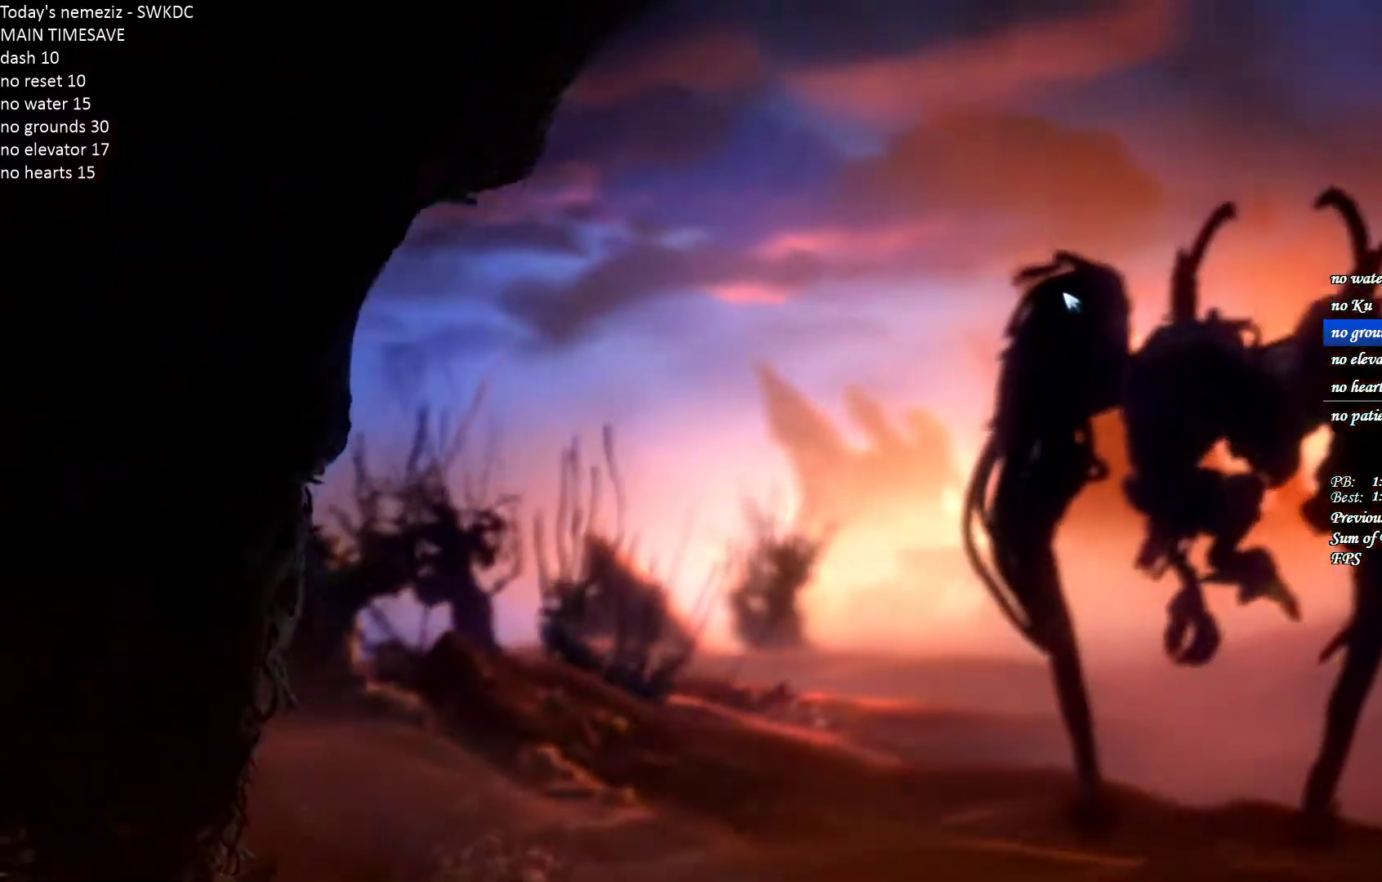
{"keys": ["a", "space"], "mouse": [], "events": [[33, "space", "up"], [117, "space", "down"], [200, "space", "up"], [283, "space", "down"], [383, "space", "up"], [467, "space", "down"]]}
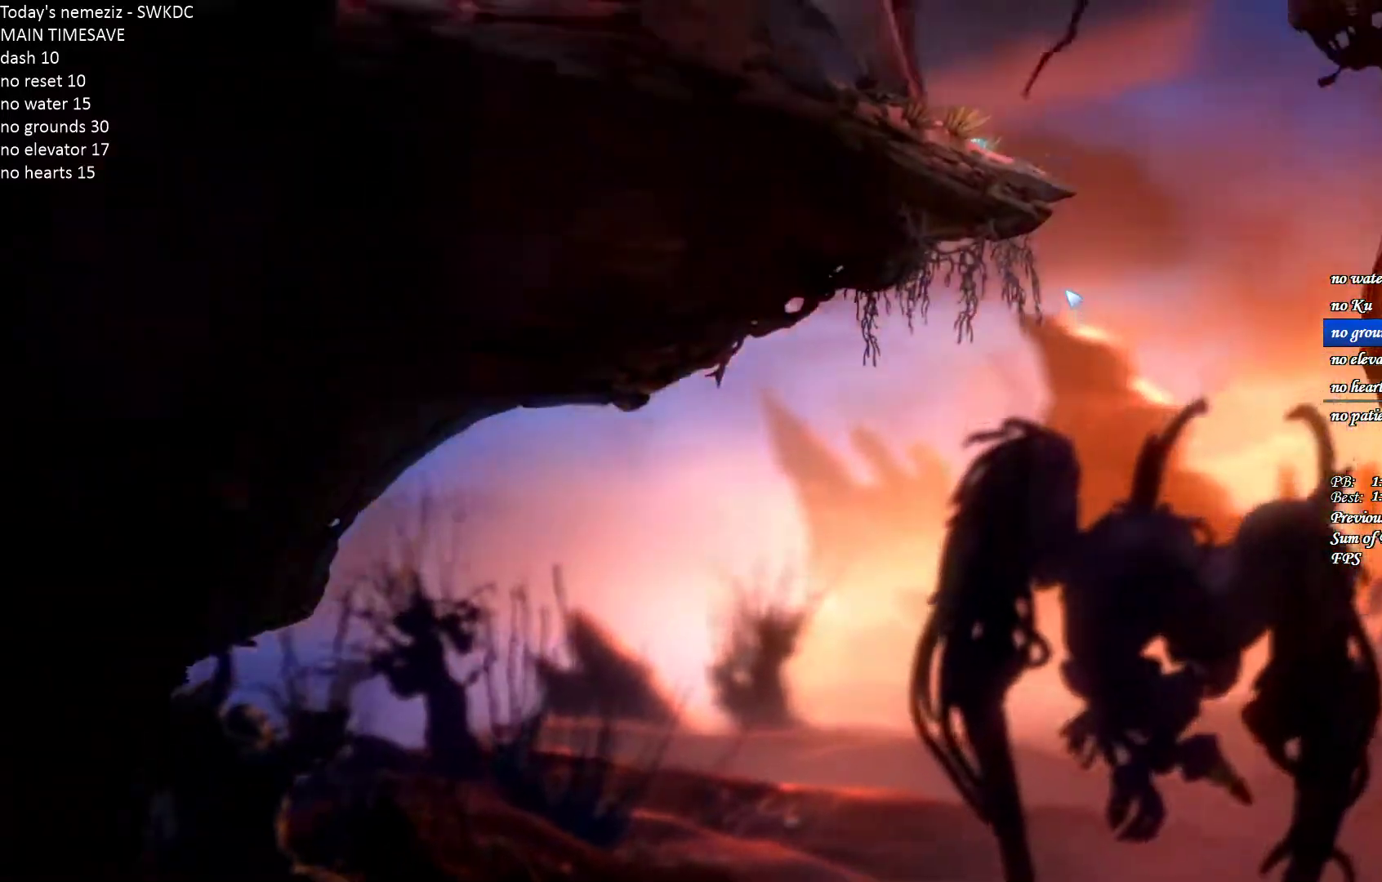
{"keys": [], "mouse": [], "events": [[67, "space", "up"], [100, "a", "up"]]}
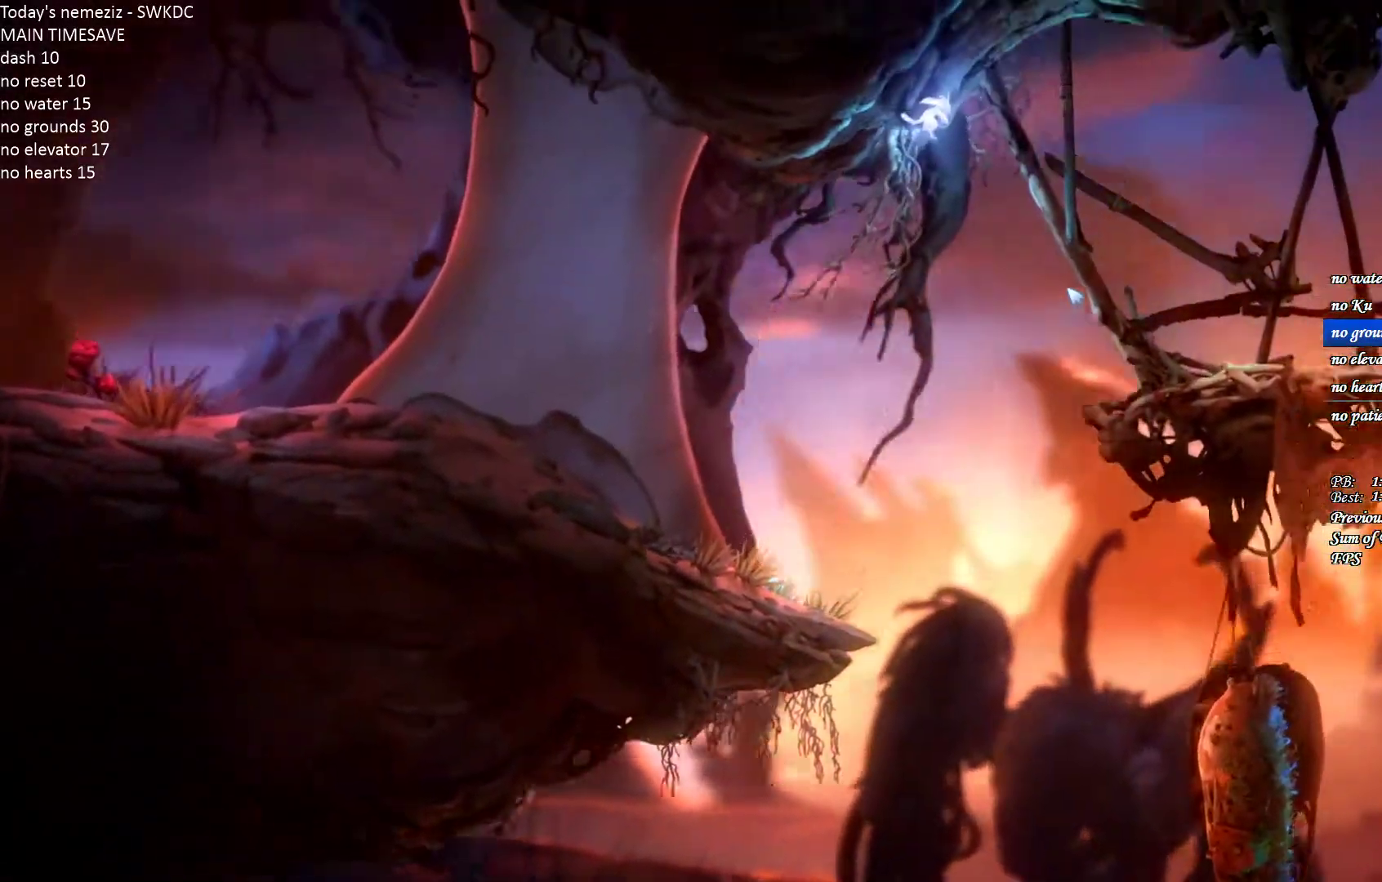
{"keys": [], "mouse": [], "events": []}
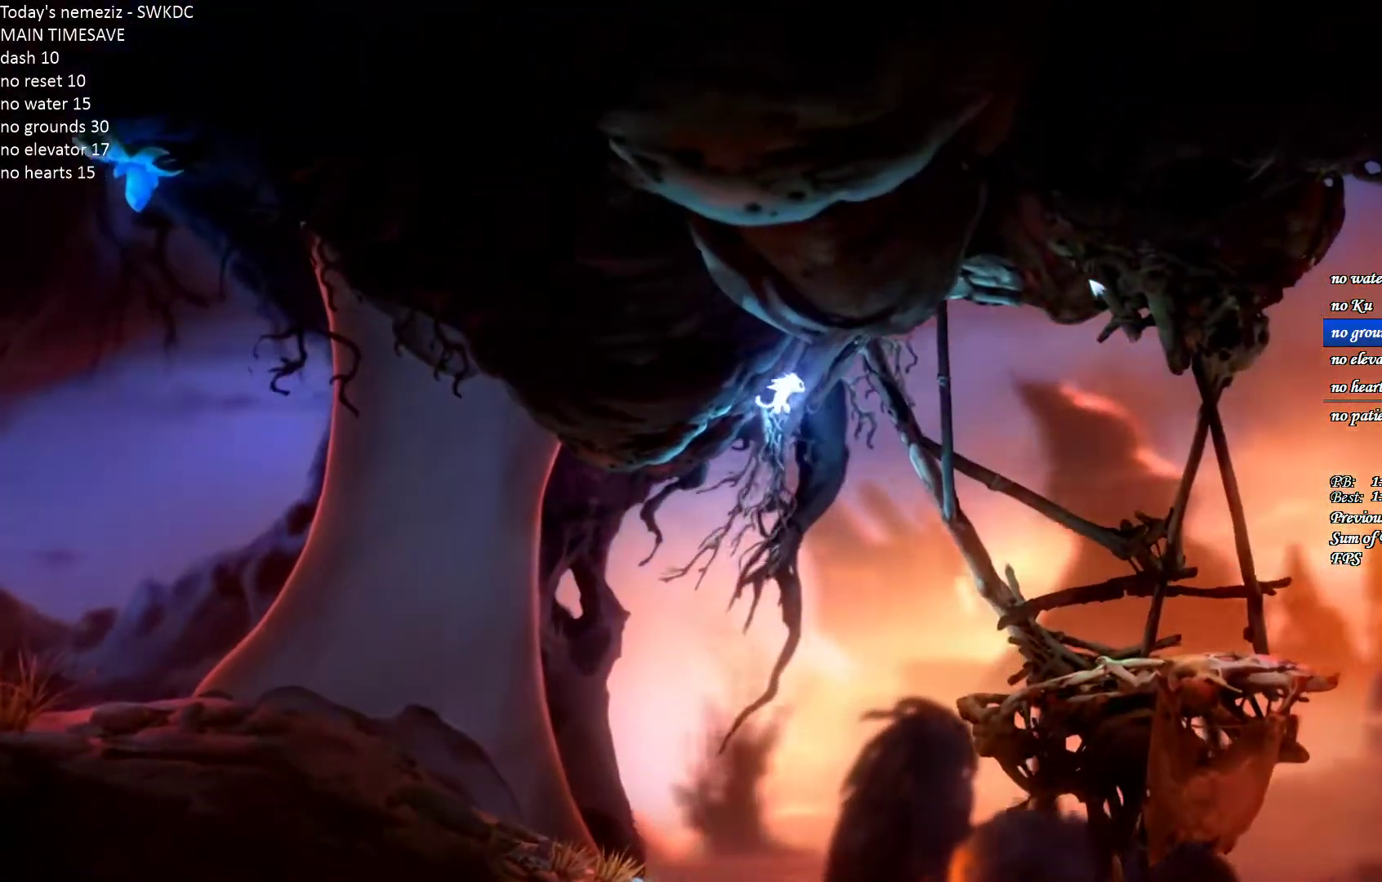
{"keys": ["a", "space"], "mouse": [], "events": [[233, "a", "down"], [417, "space", "down"]]}
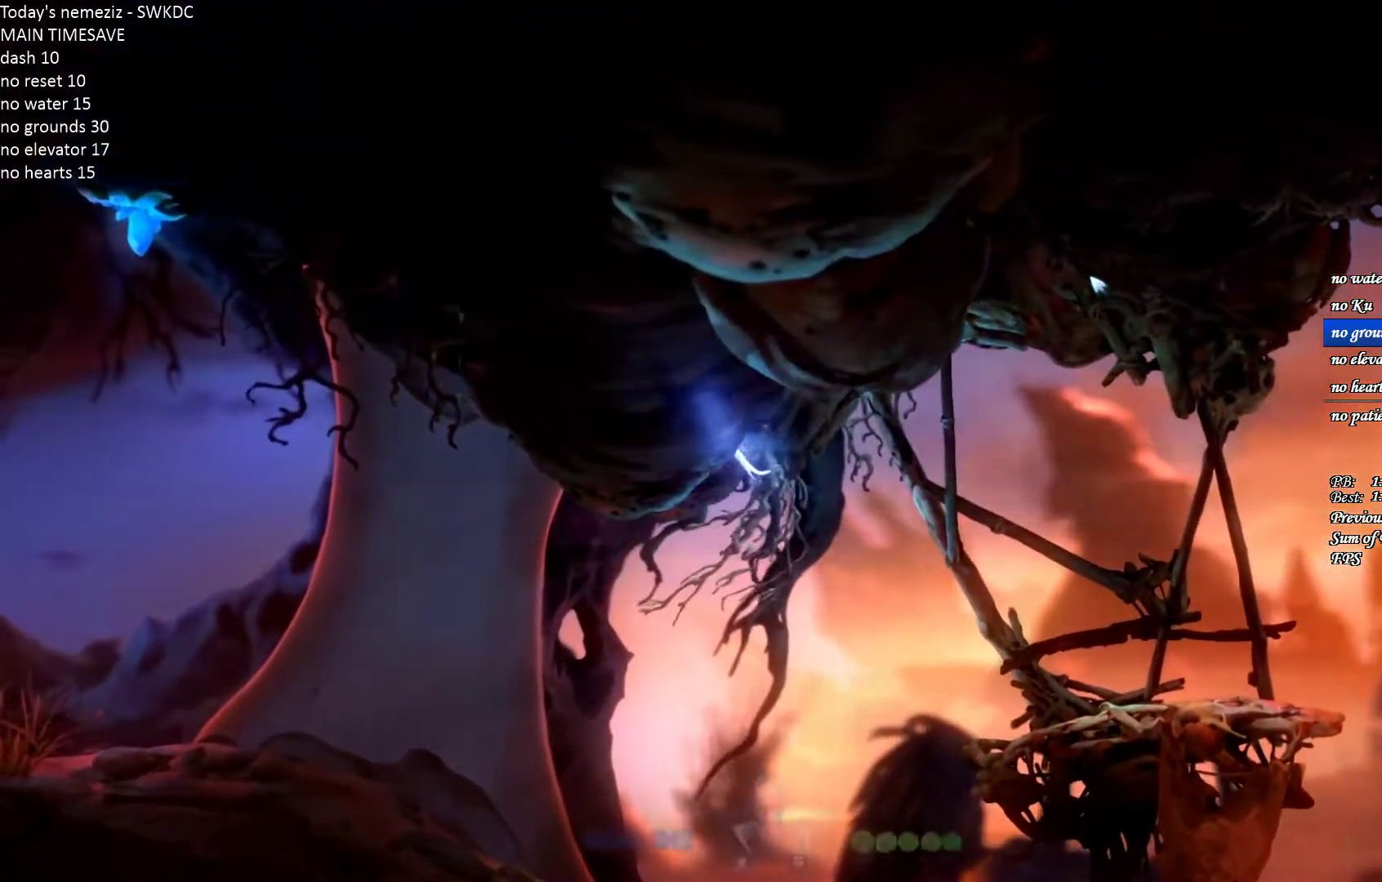
{"keys": ["a", "space"], "mouse": [], "events": [[217, "ctrl", "down"], [233, "space", "up"], [333, "space", "down"], [367, "ctrl", "up"]]}
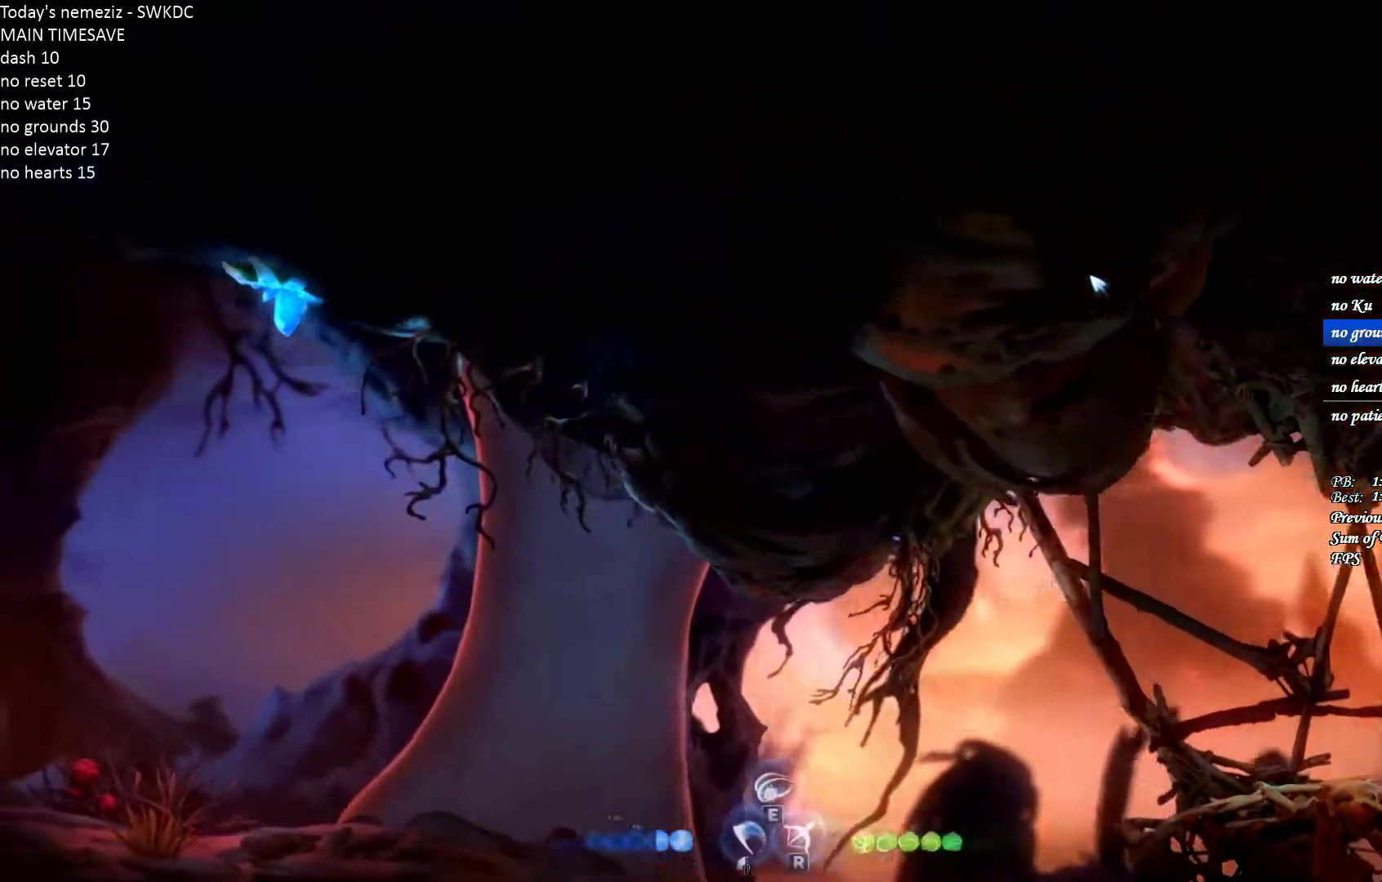
{"keys": ["a"], "mouse": [], "events": [[233, "space", "up"], [333, "mouse_left", "down"], [483, "mouse_left", "up"]]}
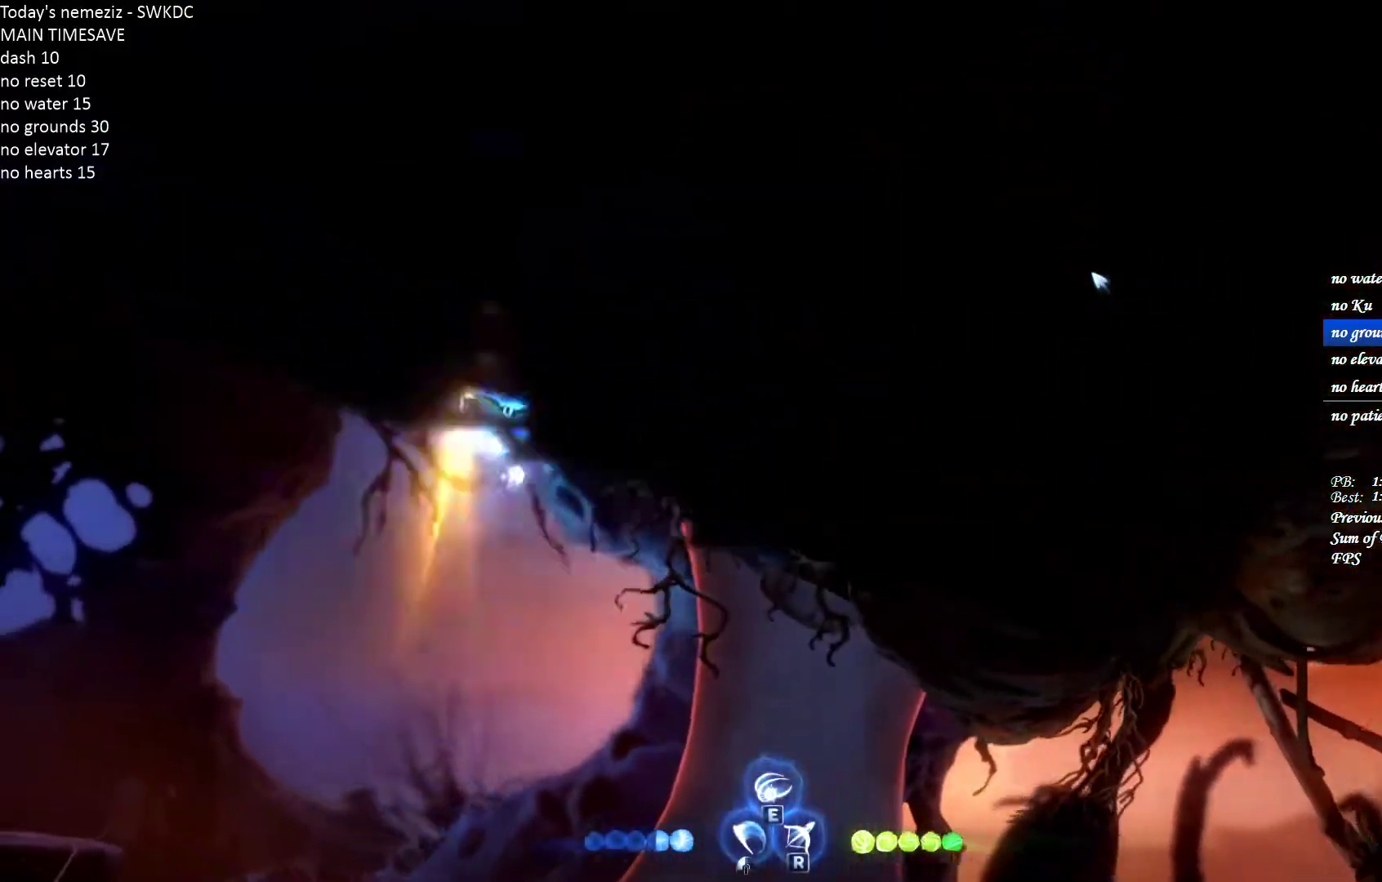
{"keys": [], "mouse": [], "events": [[400, "a", "up"]]}